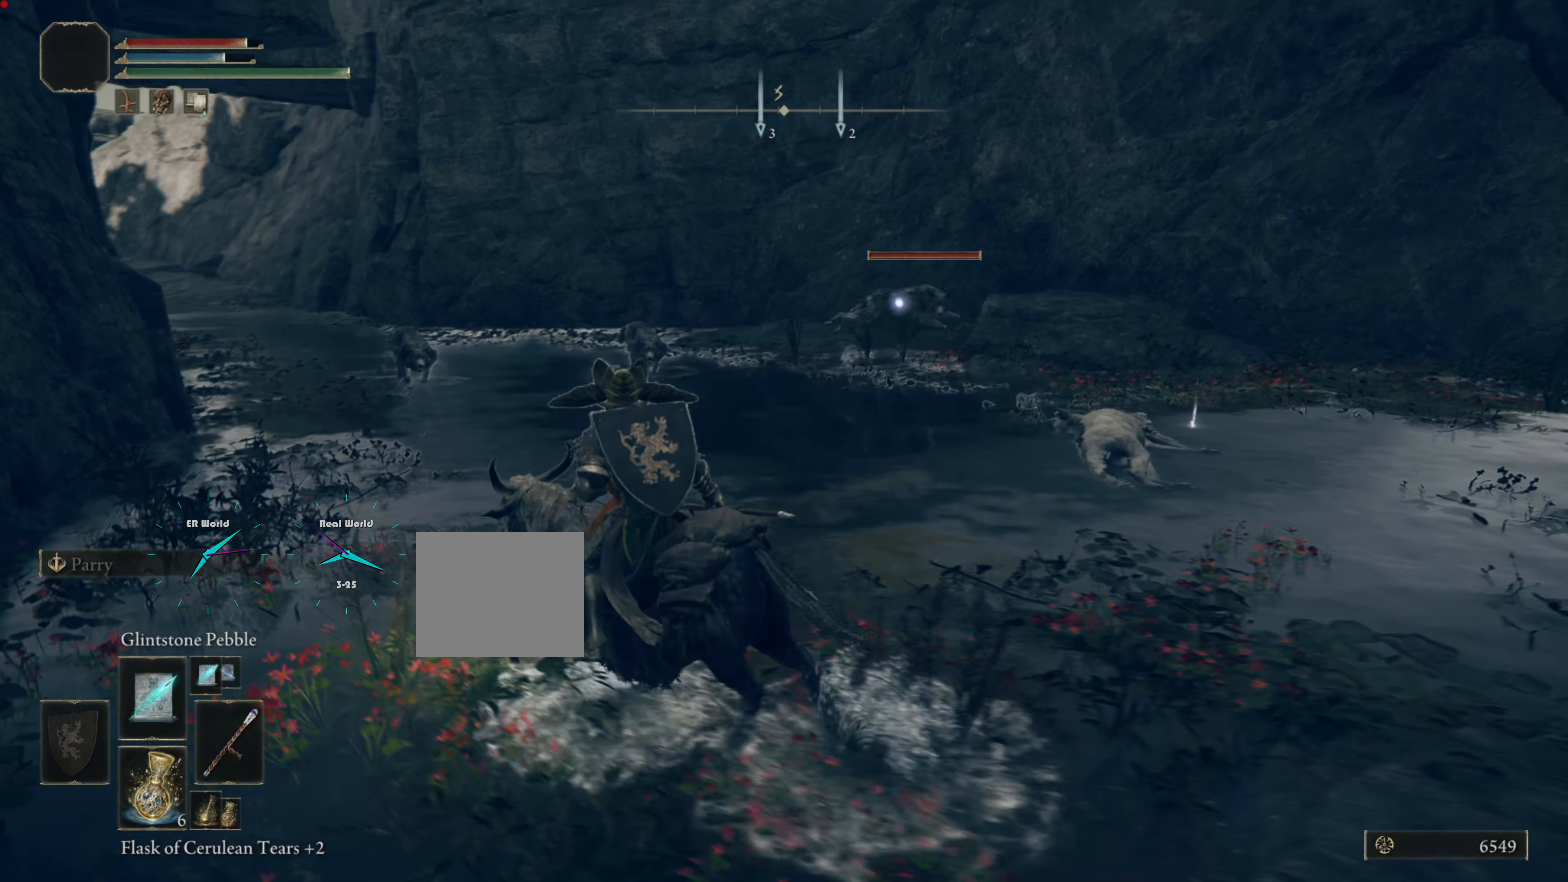
Gameplay with a controller (PlayStation layout); each line is a JSON object with the inputs held at the frame after it. "events" lists button and stick changes between this image and that frame as [ms after this image, input, new state], when the widget could be followed in between.
{"buttons": ["L1"], "left_stick": "up-left", "right_stick": "center", "events": [[17, "L2", "up"]]}
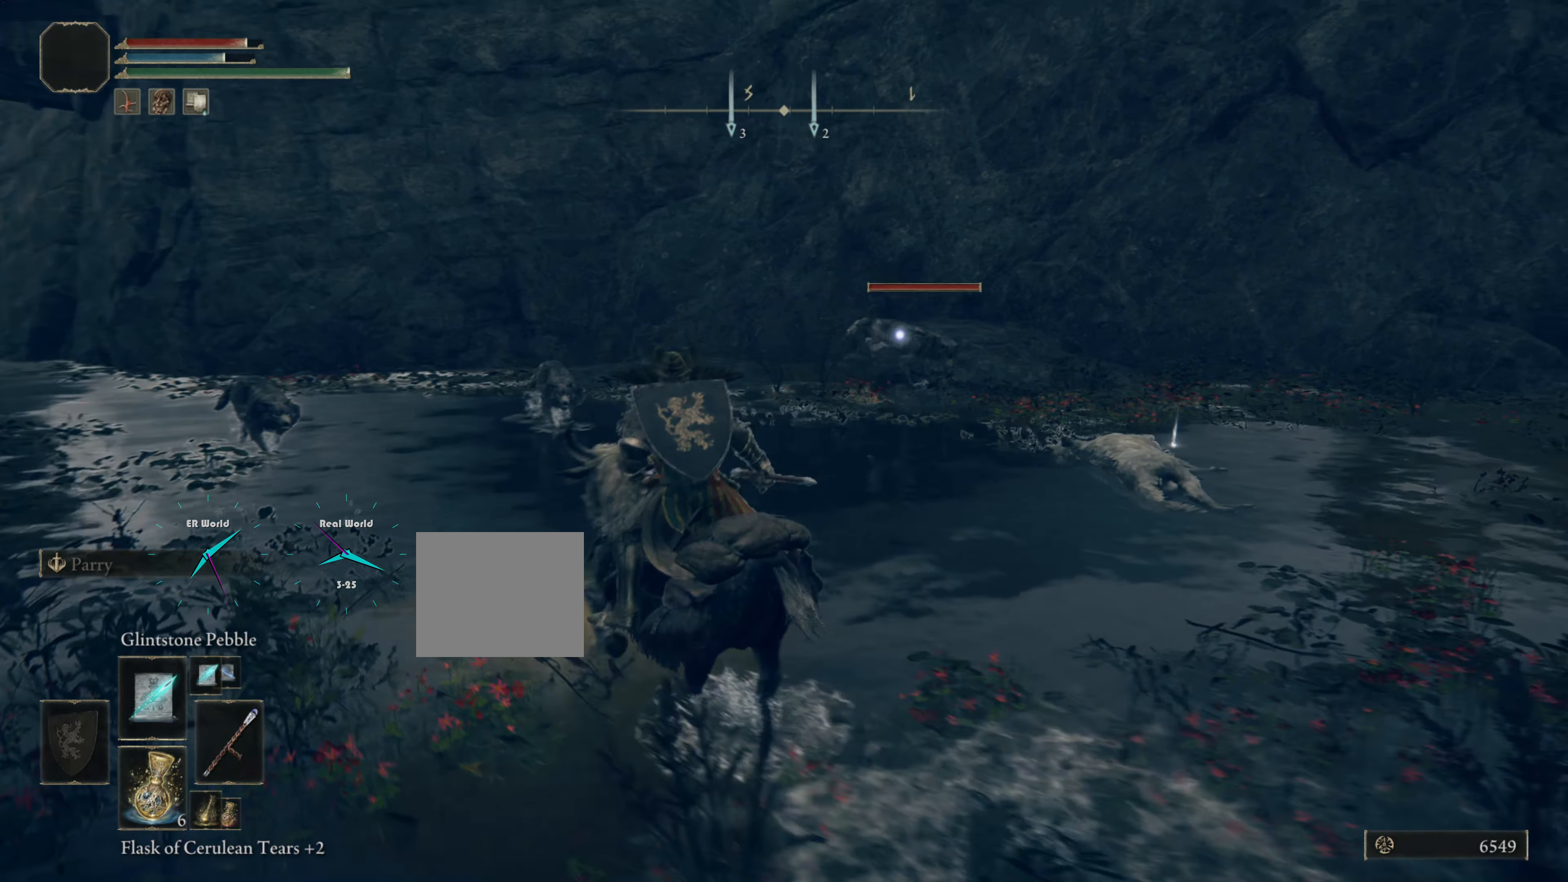
{"buttons": ["CIRCLE", "L1"], "left_stick": "left", "right_stick": "center", "events": [[117, "left_stick", "left"], [351, "CIRCLE", "down"]]}
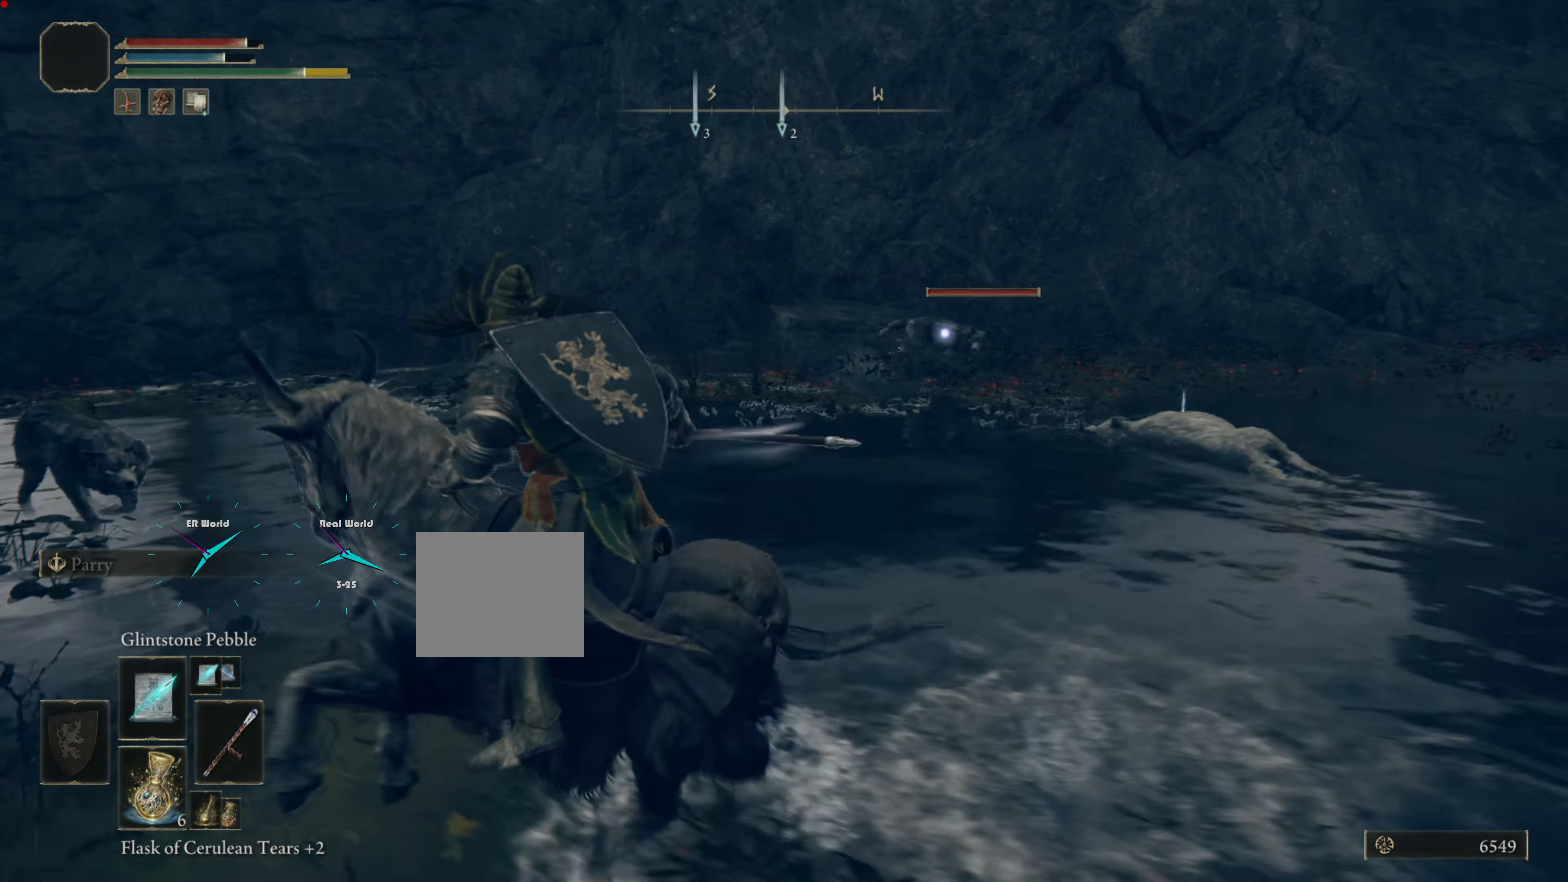
{"buttons": ["CIRCLE", "L1"], "left_stick": "left", "right_stick": "center", "events": []}
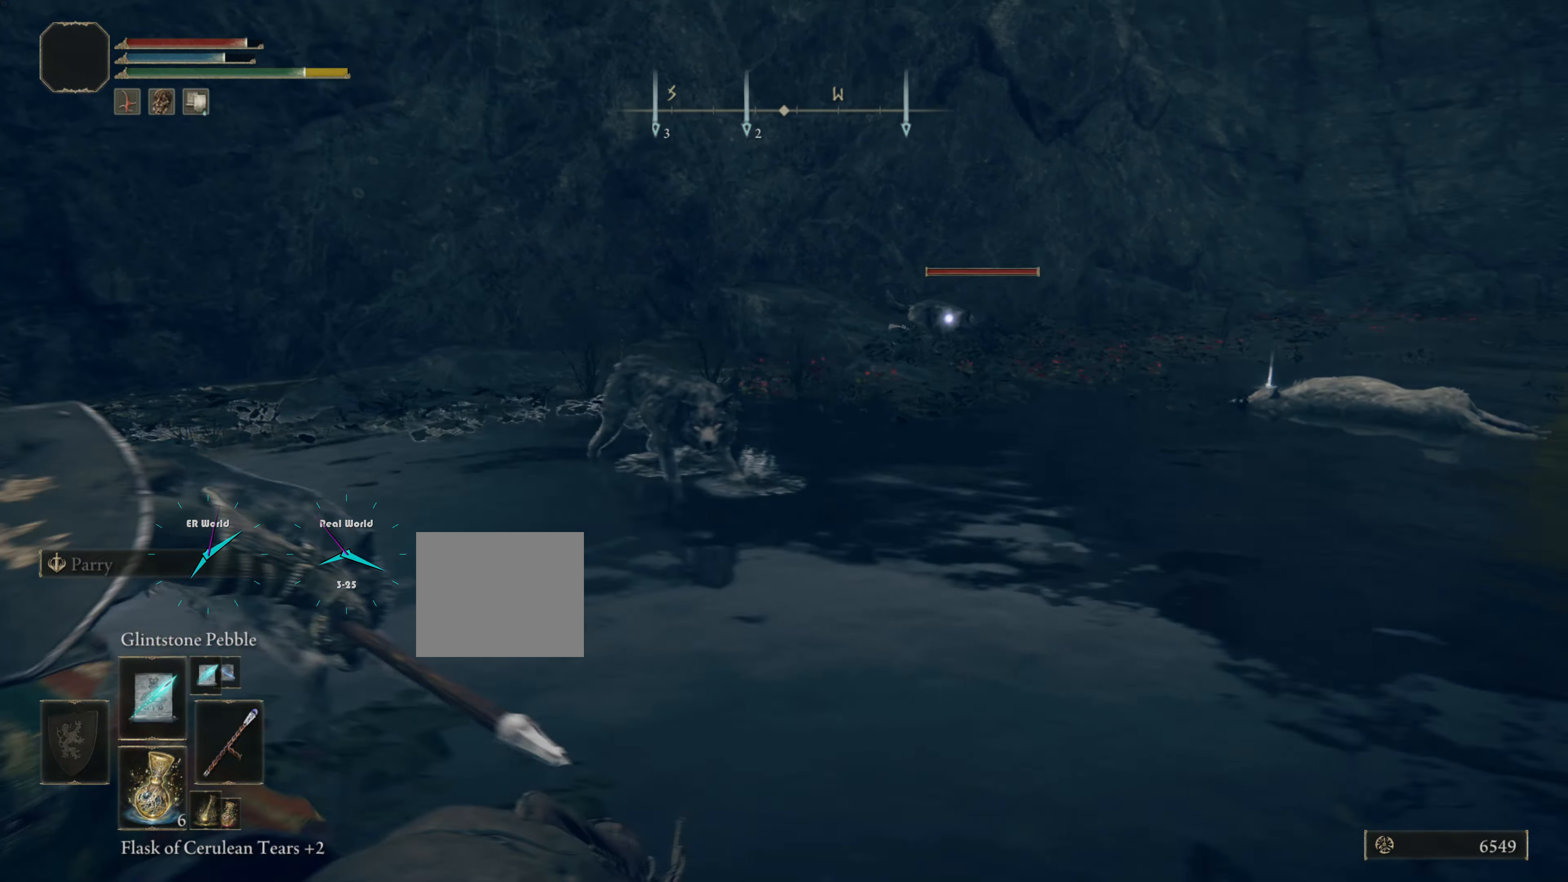
{"buttons": ["L1"], "left_stick": "down-left", "right_stick": "center", "events": [[301, "CIRCLE", "up"], [434, "left_stick", "down-left"]]}
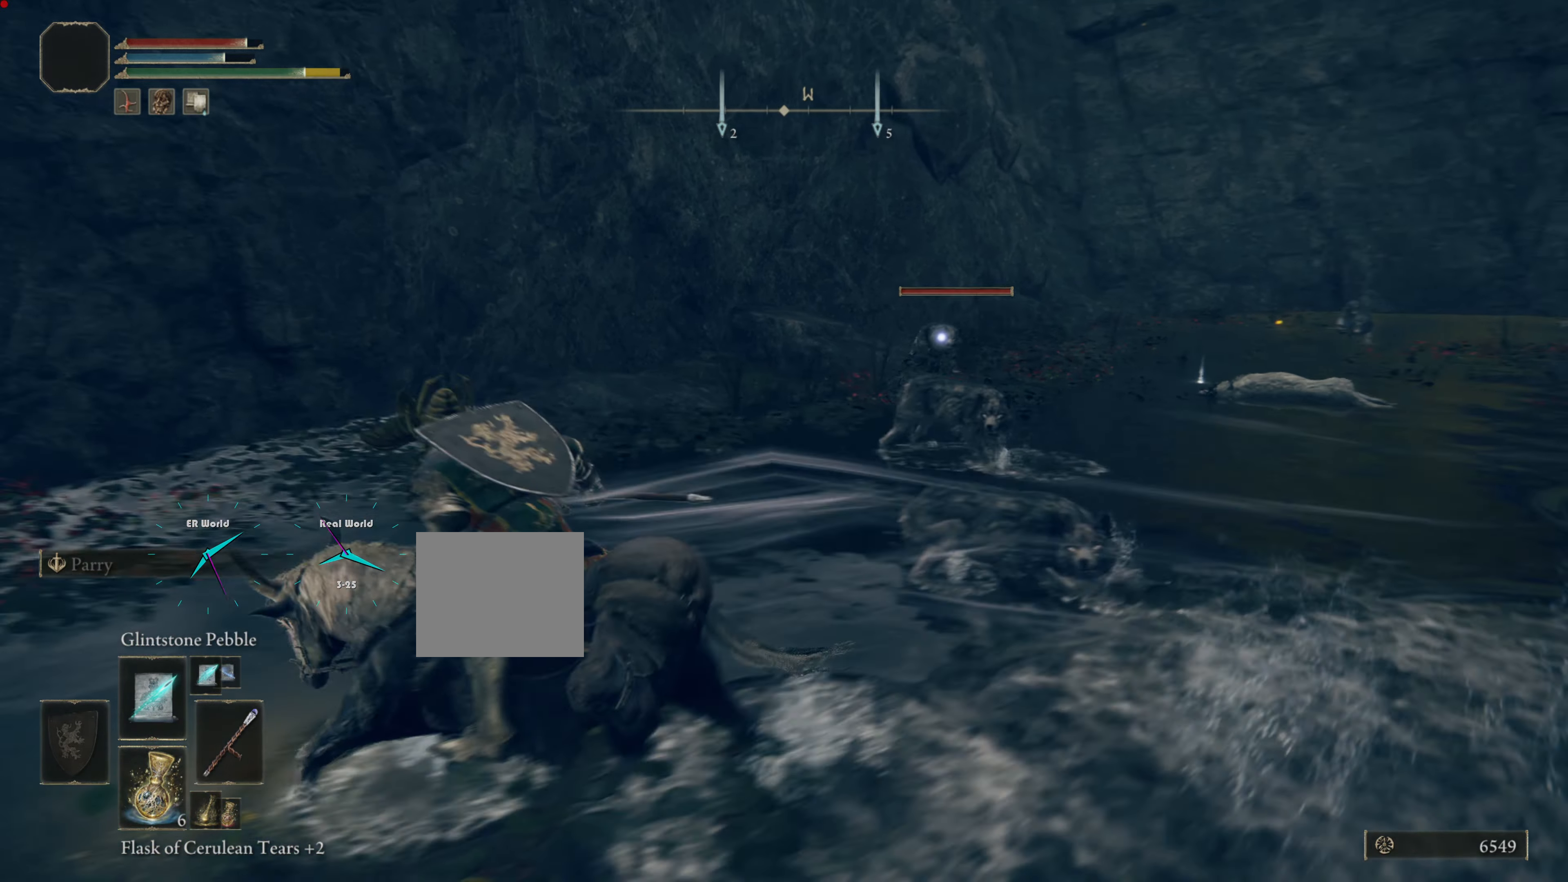
{"buttons": ["L1"], "left_stick": "up", "right_stick": "center", "events": [[234, "left_stick", "up-left"], [250, "R1", "down"], [300, "left_stick", "up"], [400, "R1", "up"]]}
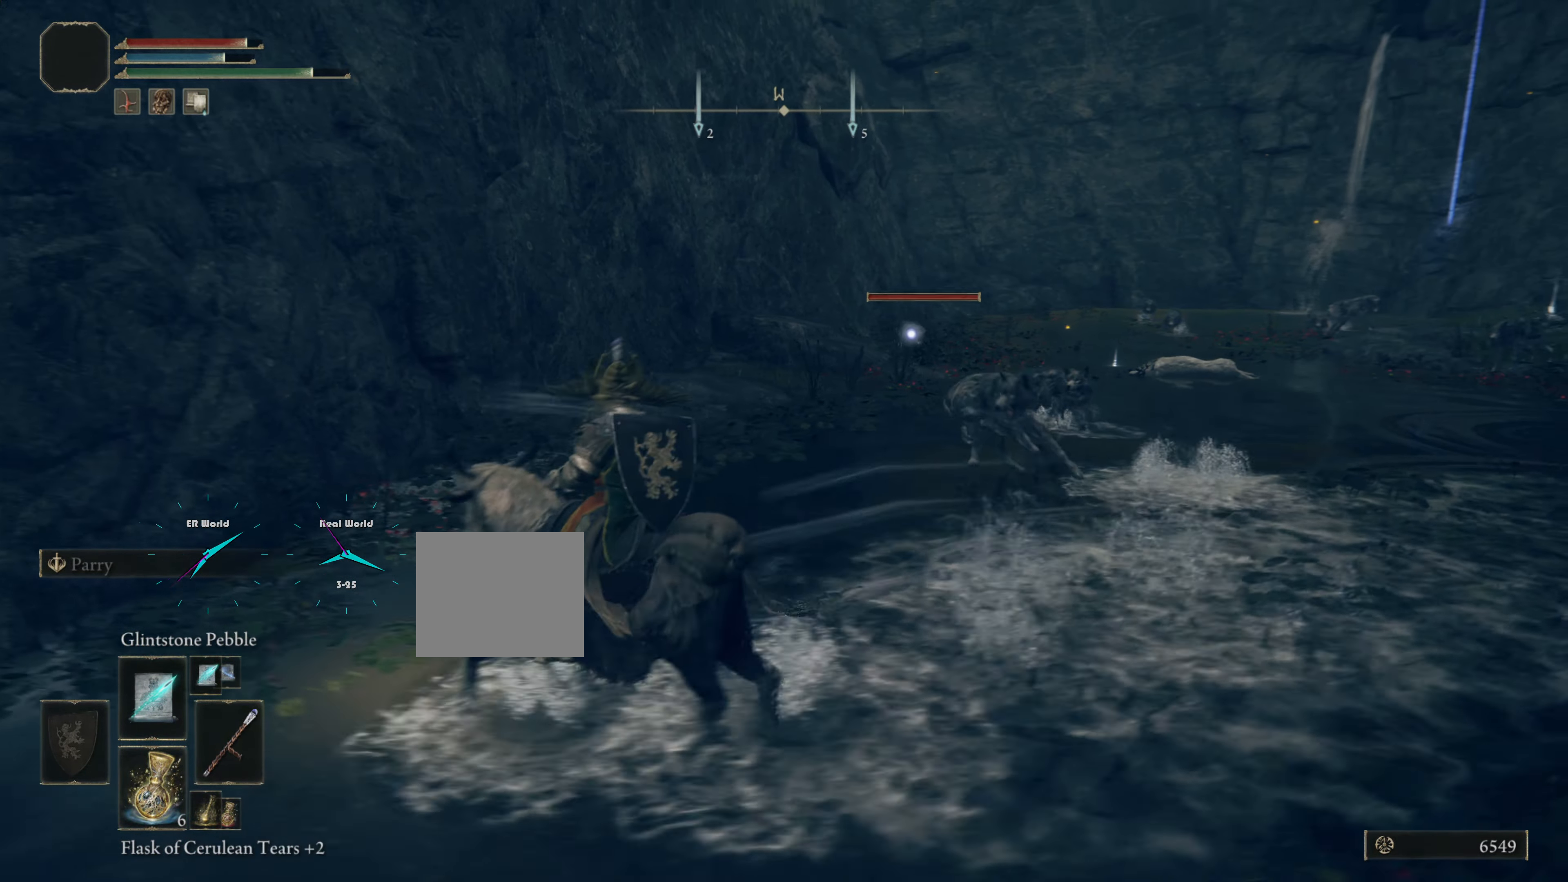
{"buttons": ["L1"], "left_stick": "up-right", "right_stick": "center", "events": [[266, "left_stick", "up-right"]]}
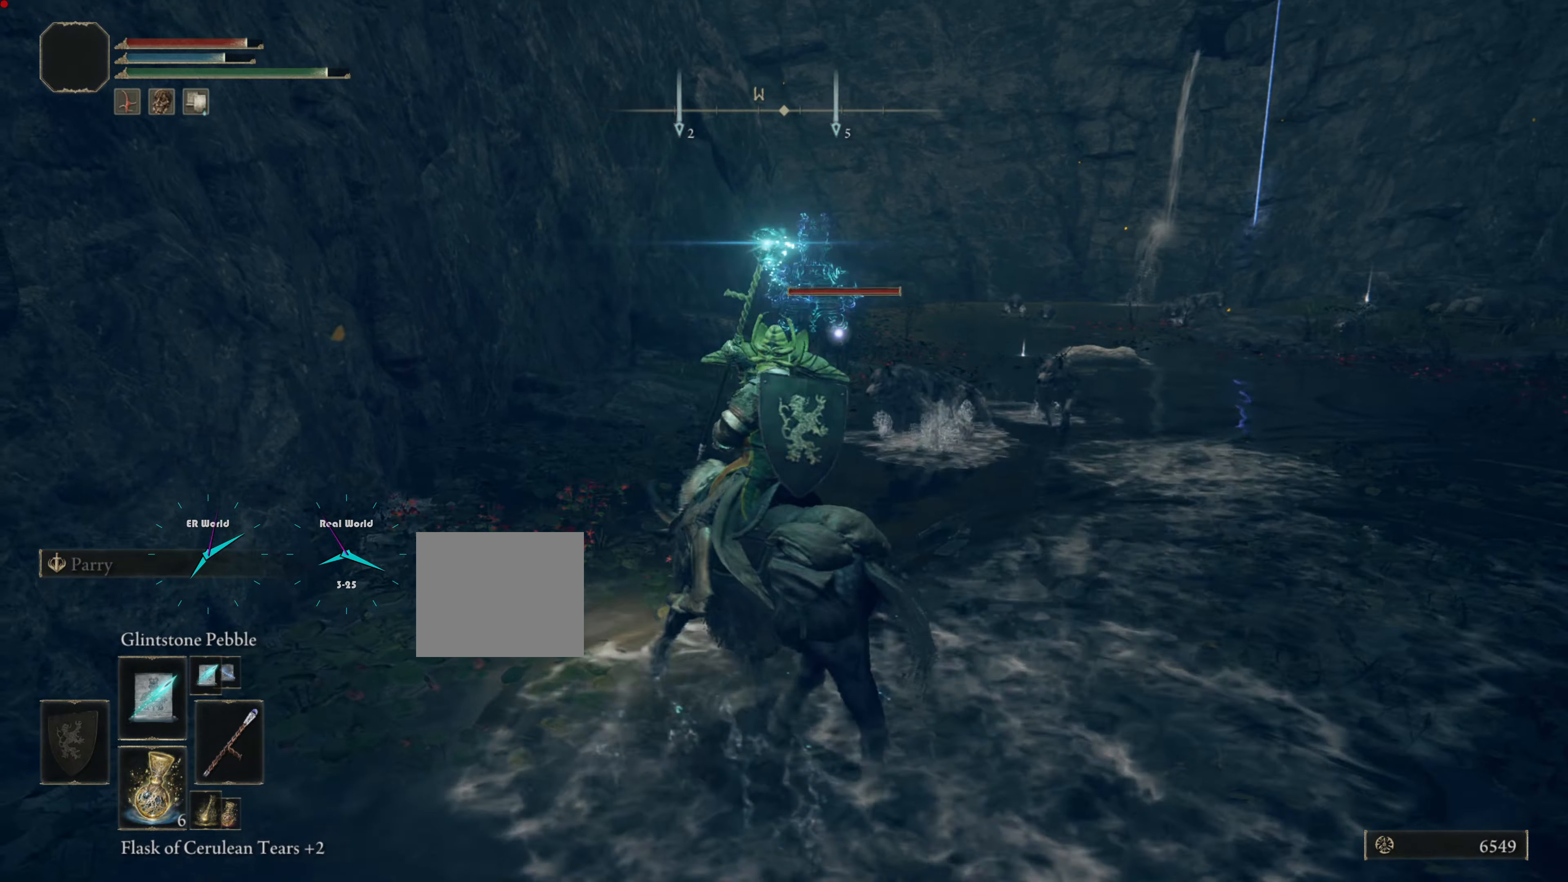
{"buttons": [], "left_stick": "right", "right_stick": "center", "events": [[16, "L1", "up"], [216, "left_stick", "up"], [483, "left_stick", "right"]]}
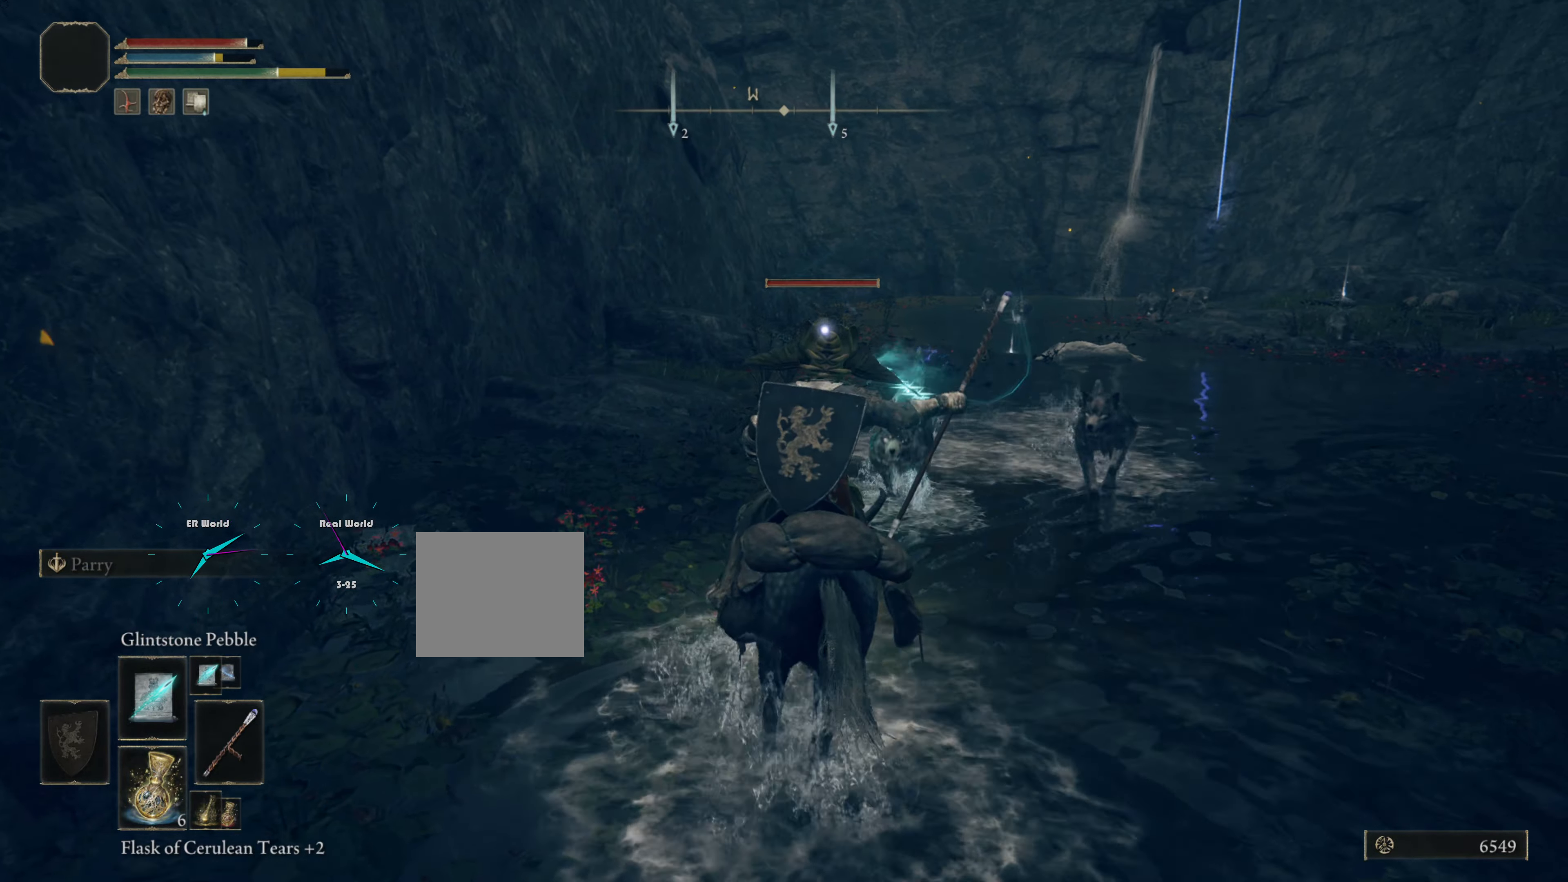
{"buttons": ["L1"], "left_stick": "down-right", "right_stick": "center", "events": [[17, "left_stick", "down-right"], [83, "L1", "down"]]}
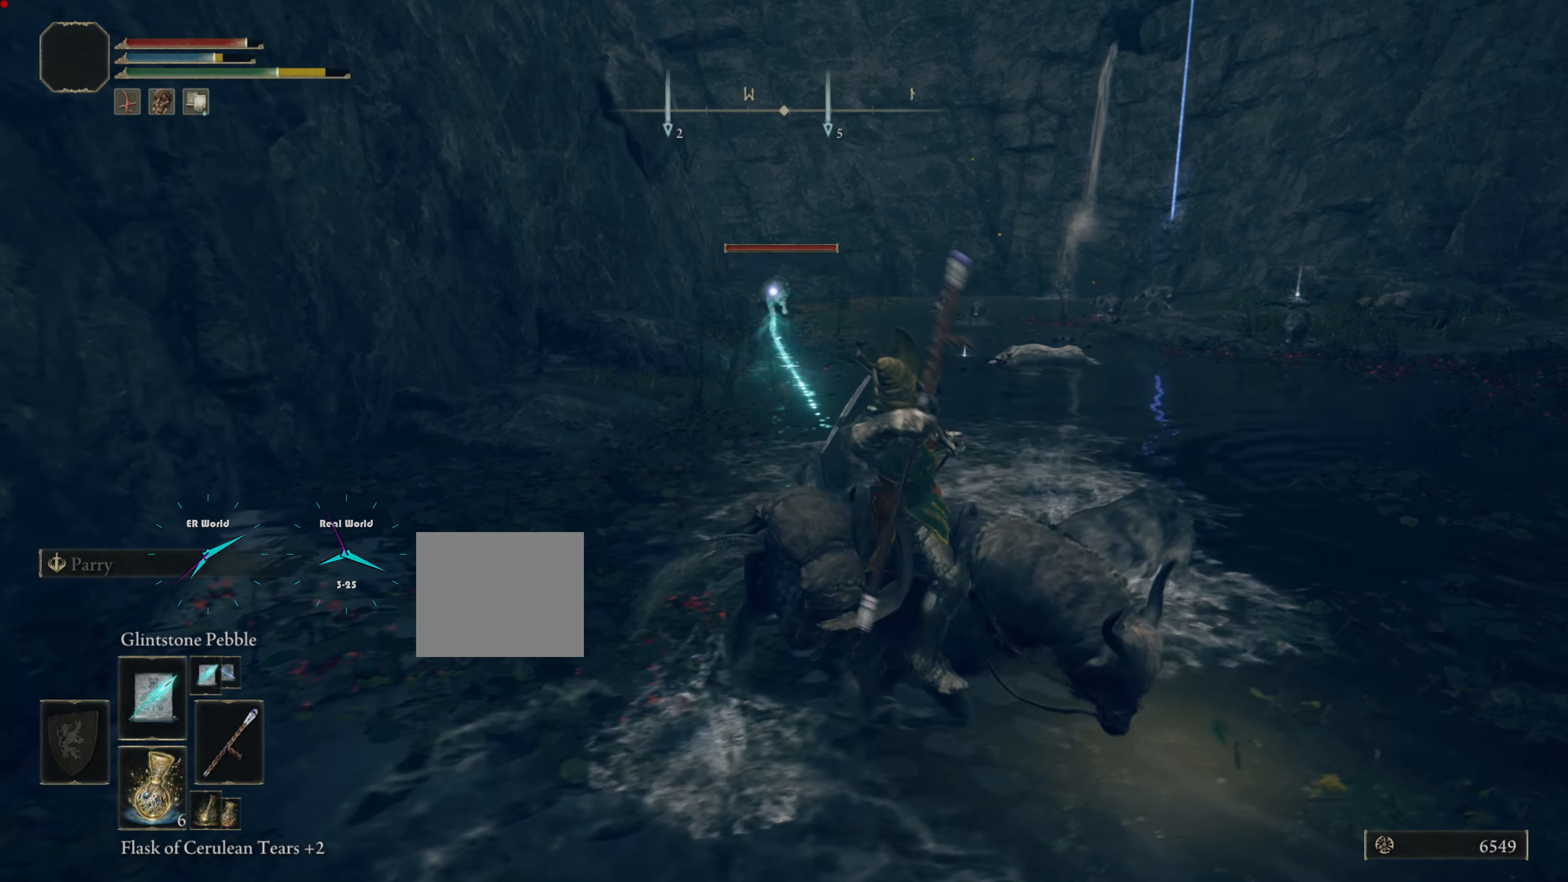
{"buttons": ["L1"], "left_stick": "down-right", "right_stick": "center", "events": []}
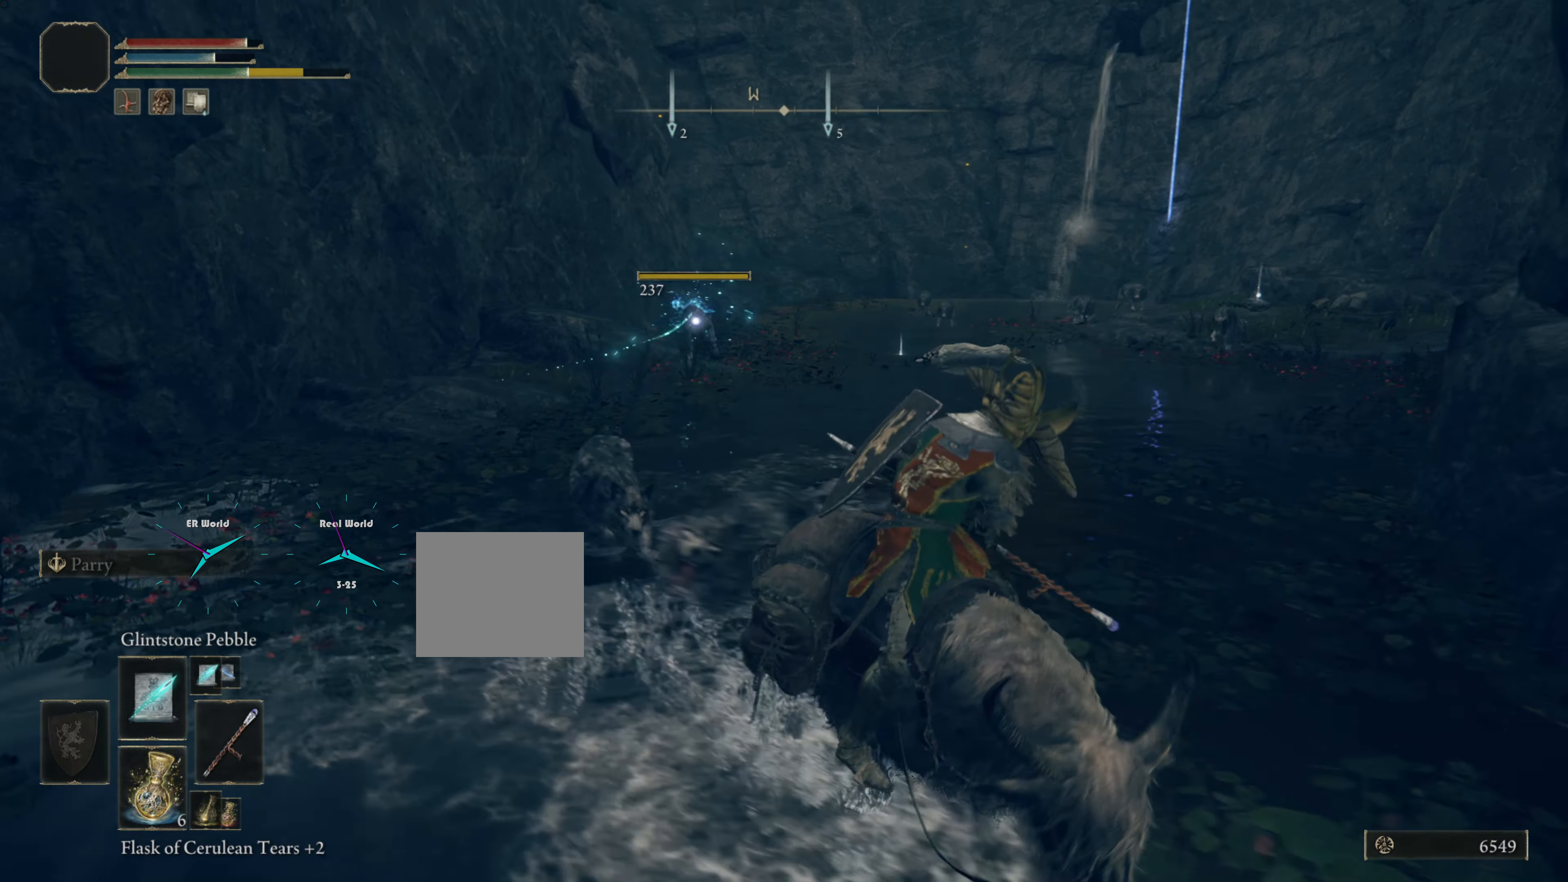
{"buttons": ["L1"], "left_stick": "up-right", "right_stick": "center", "events": [[317, "left_stick", "up-right"]]}
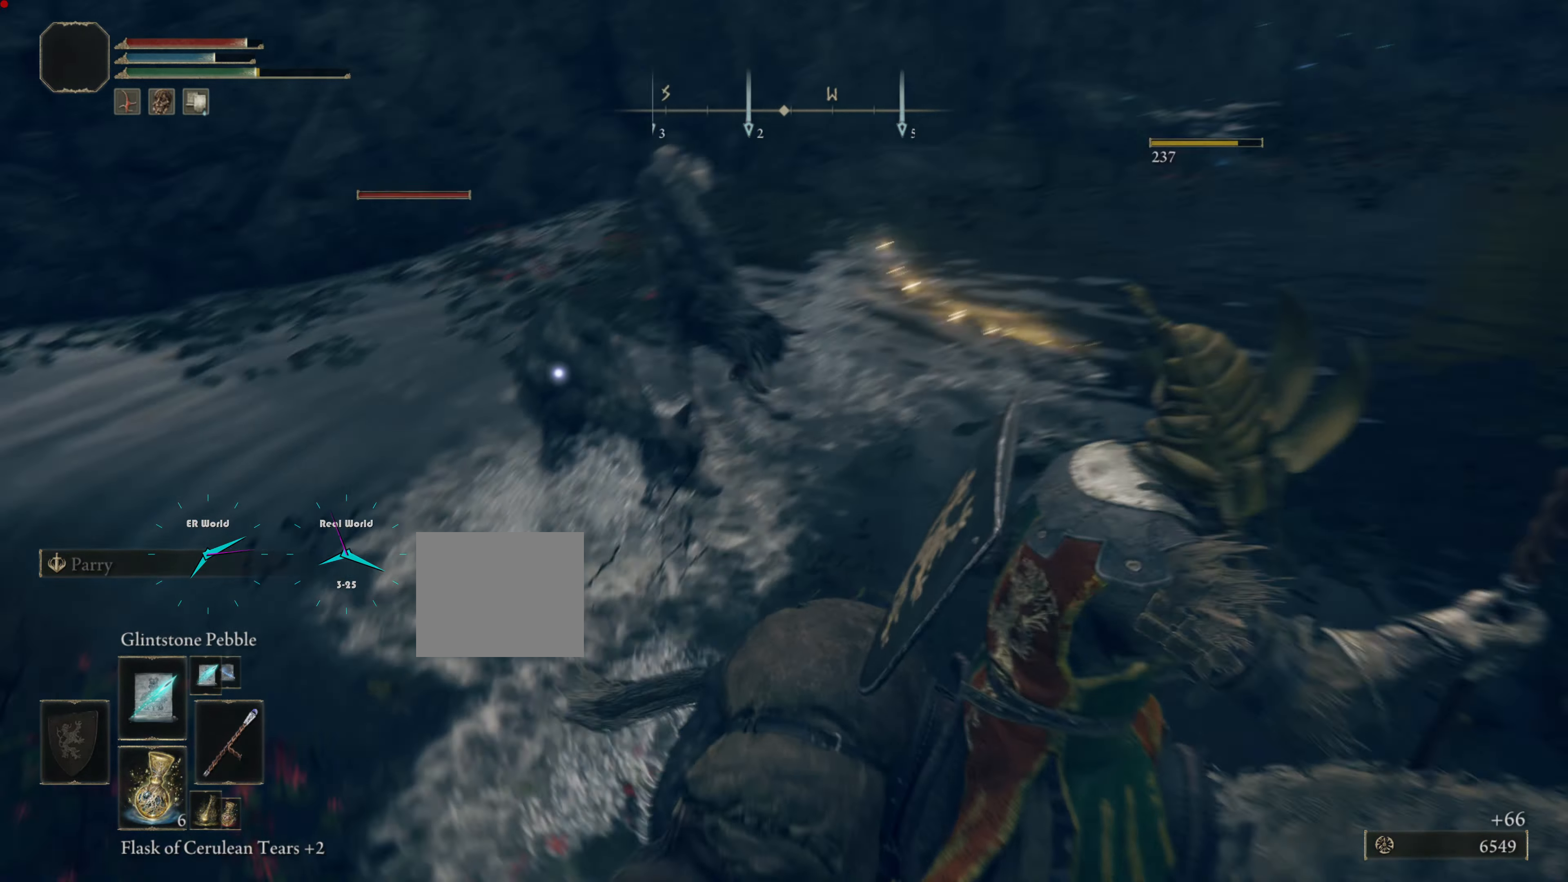
{"buttons": ["L1"], "left_stick": "up-right", "right_stick": "center"}
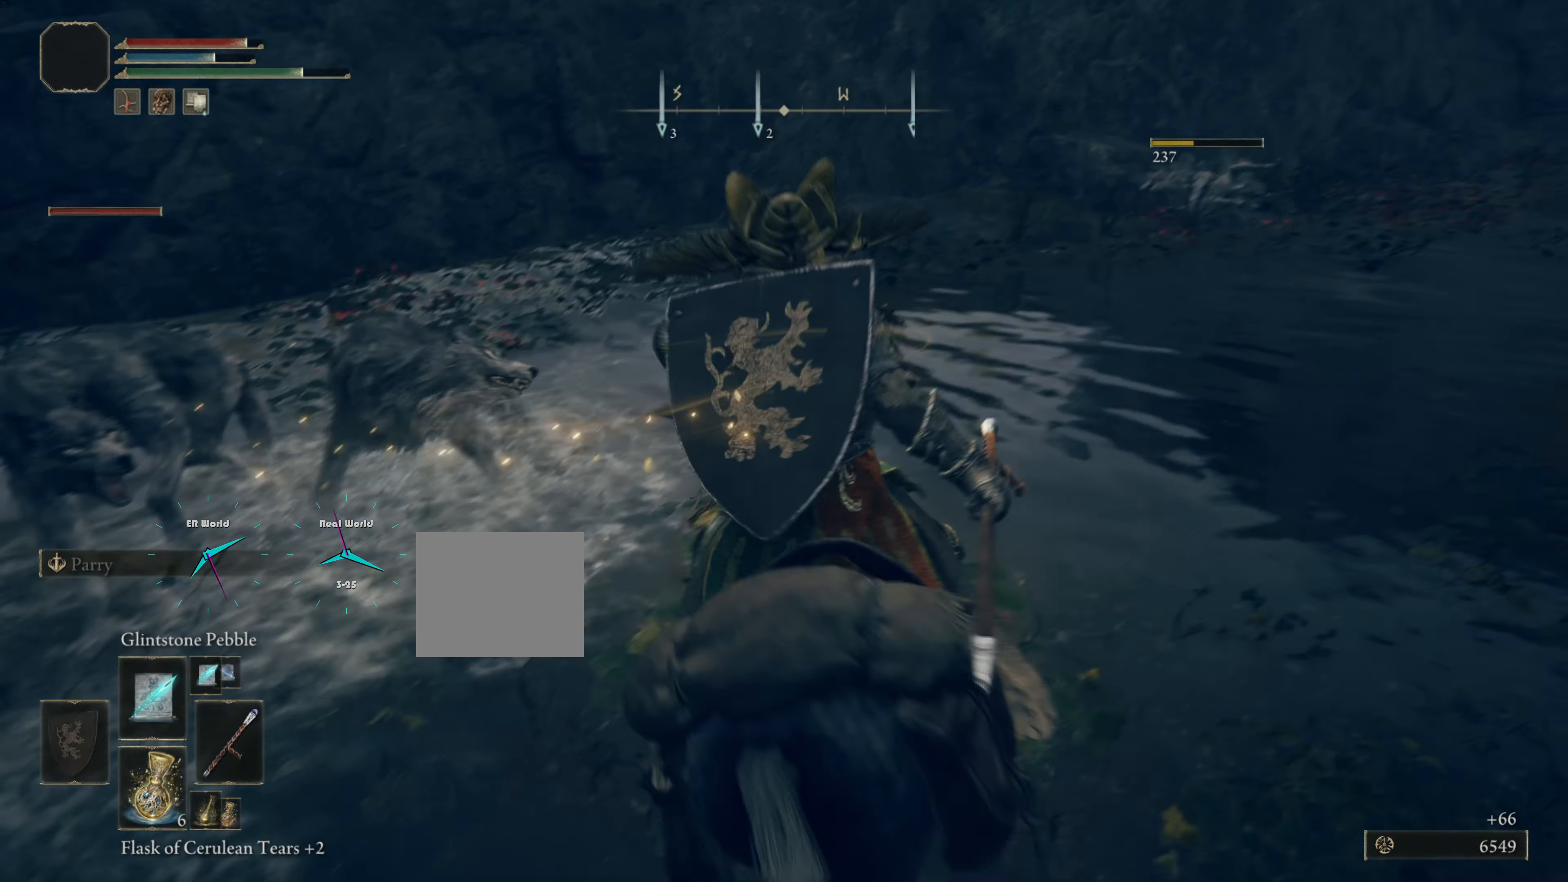
{"buttons": ["L1"], "left_stick": "up-right", "right_stick": "center", "events": [[33, "left_stick", "right"], [83, "L2", "down"], [184, "L2", "up"], [234, "left_stick", "up-right"]]}
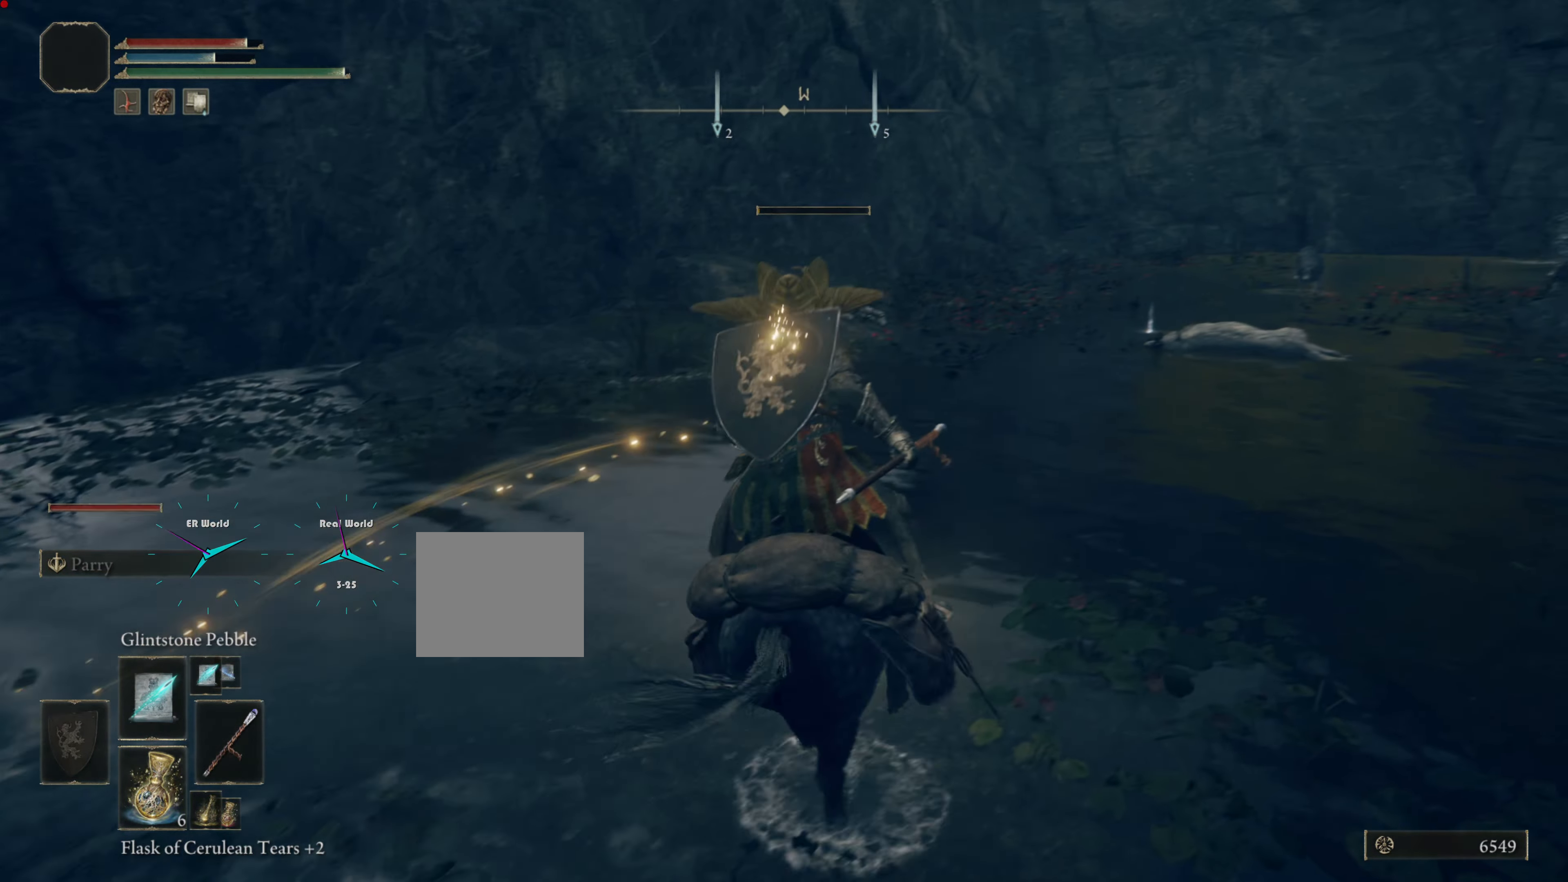
{"buttons": ["L1"], "left_stick": "up", "right_stick": "center", "events": [[483, "left_stick", "up"]]}
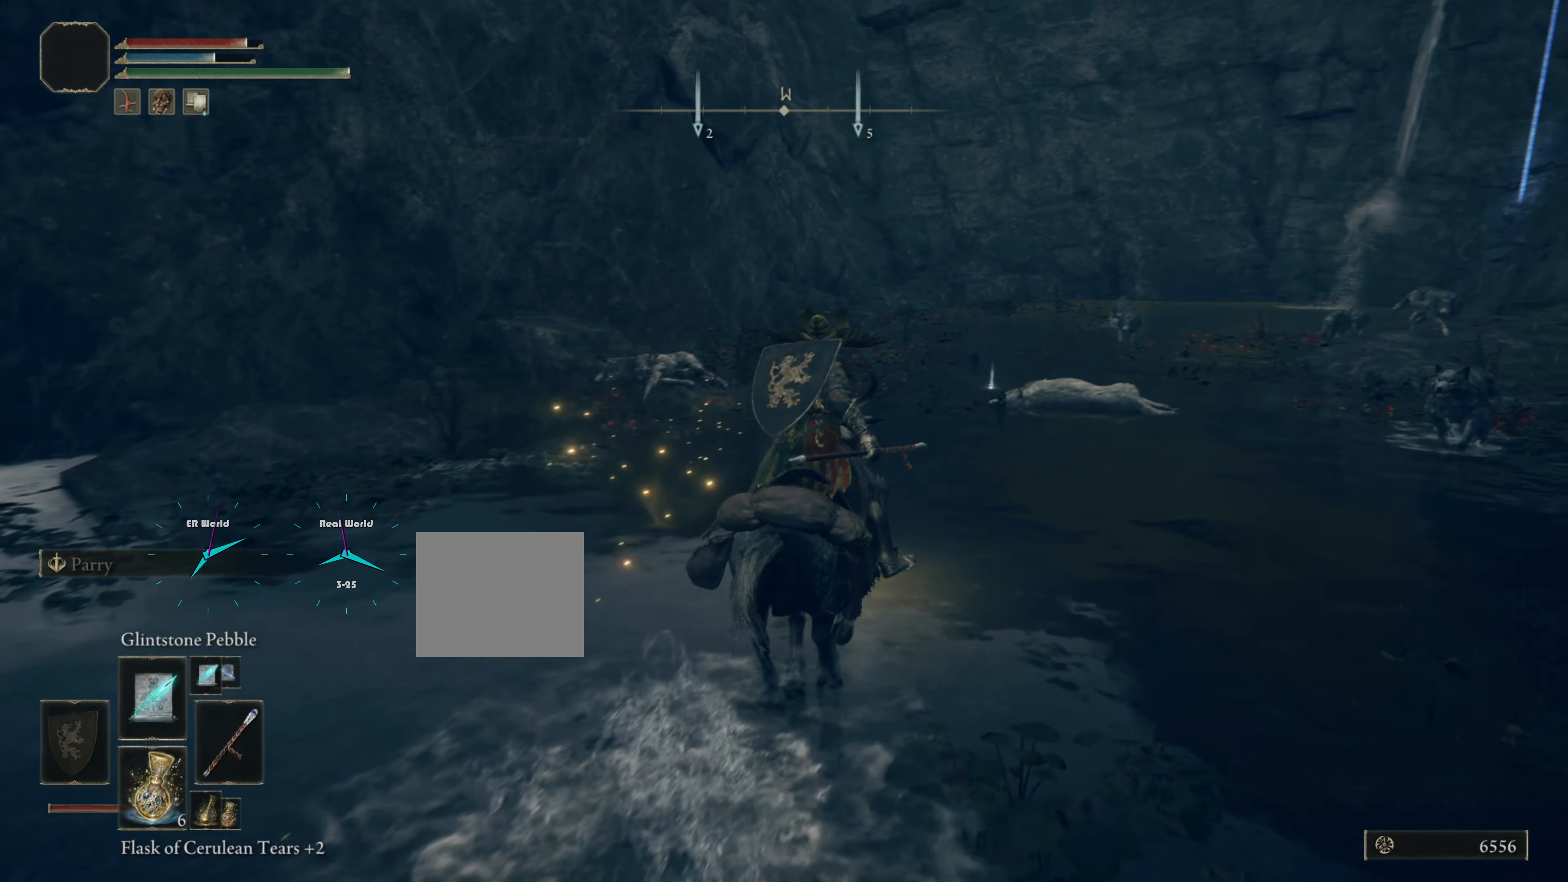
{"buttons": ["L1"], "left_stick": "up", "right_stick": "center", "events": []}
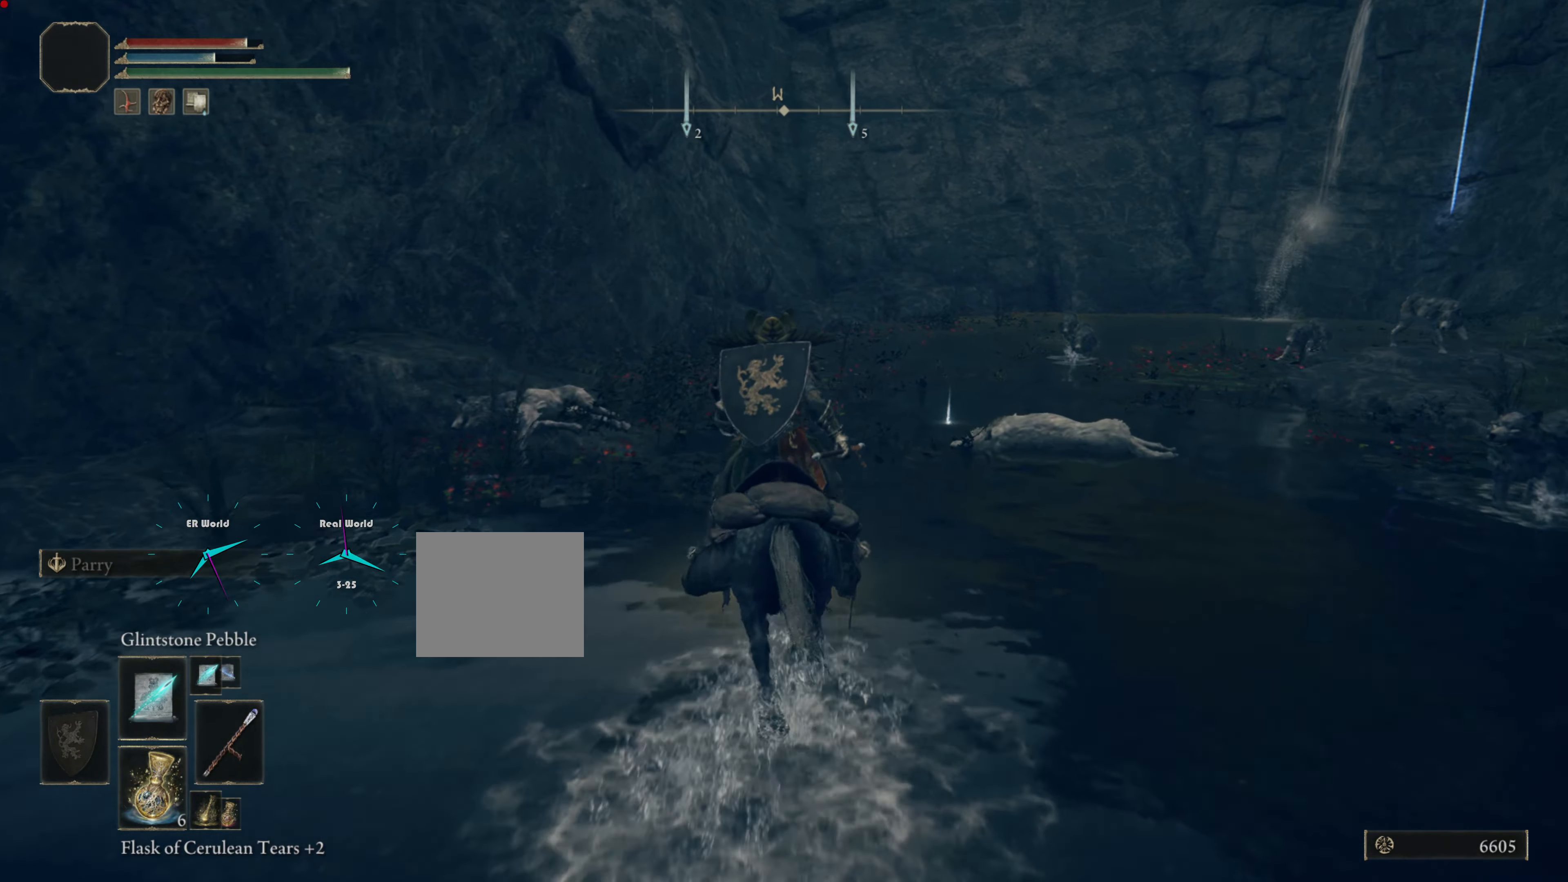
{"buttons": ["L1", "R3"], "left_stick": "up", "right_stick": "center", "events": [[450, "R3", "down"]]}
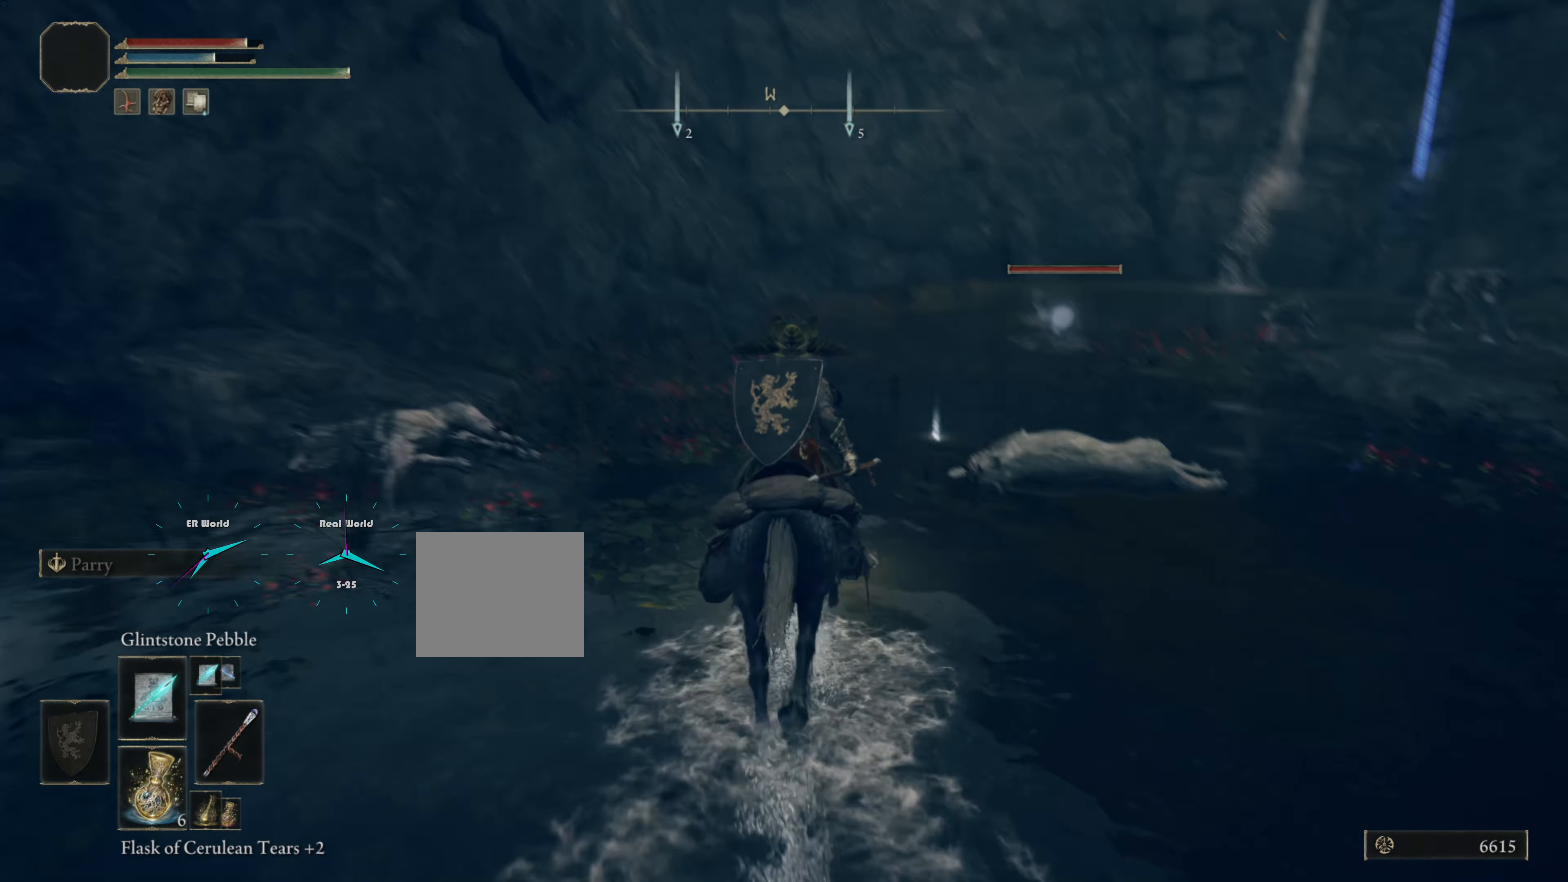
{"buttons": ["L1"], "left_stick": "center", "right_stick": "center", "events": [[117, "R3", "up"], [484, "left_stick", "center"]]}
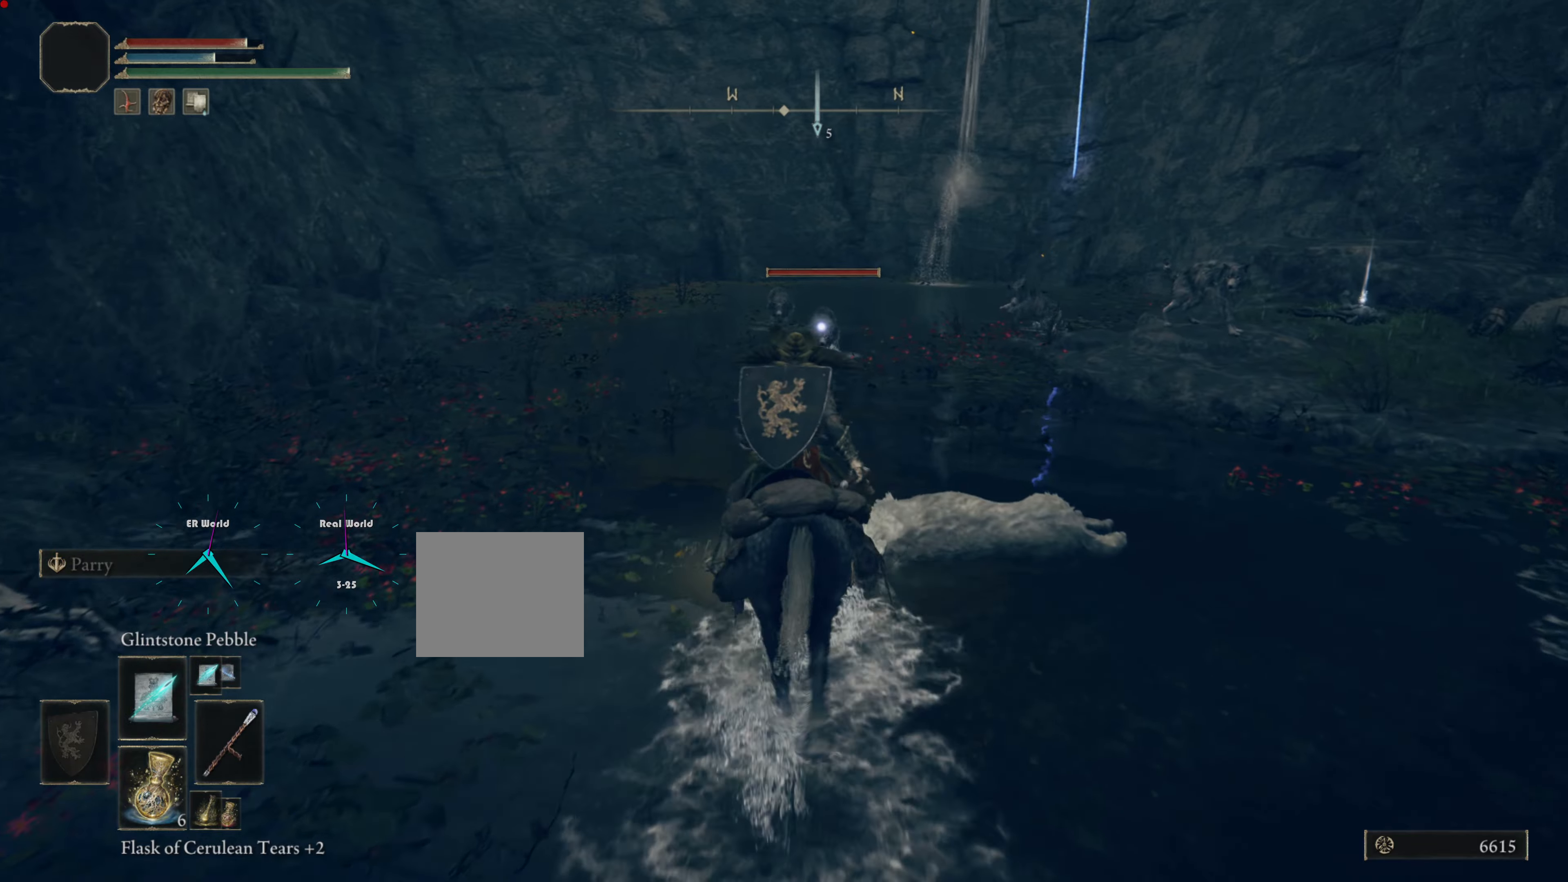
{"buttons": ["L1"], "left_stick": "down-right", "right_stick": "center", "events": [[33, "left_stick", "down-left"], [384, "left_stick", "down-right"]]}
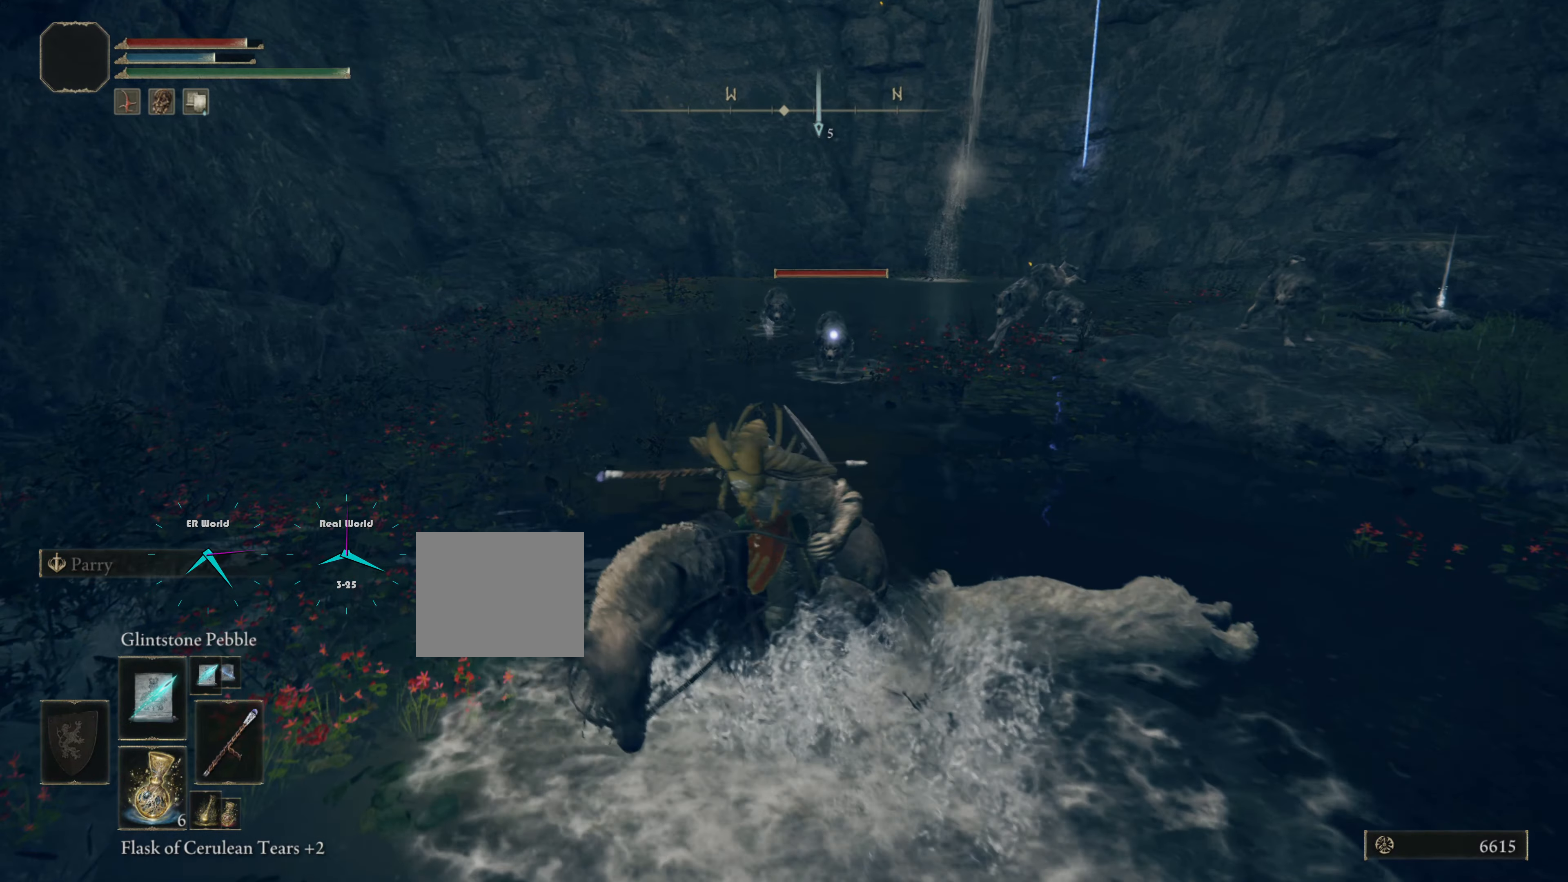
{"buttons": ["L1"], "left_stick": "down-right", "right_stick": "center", "events": []}
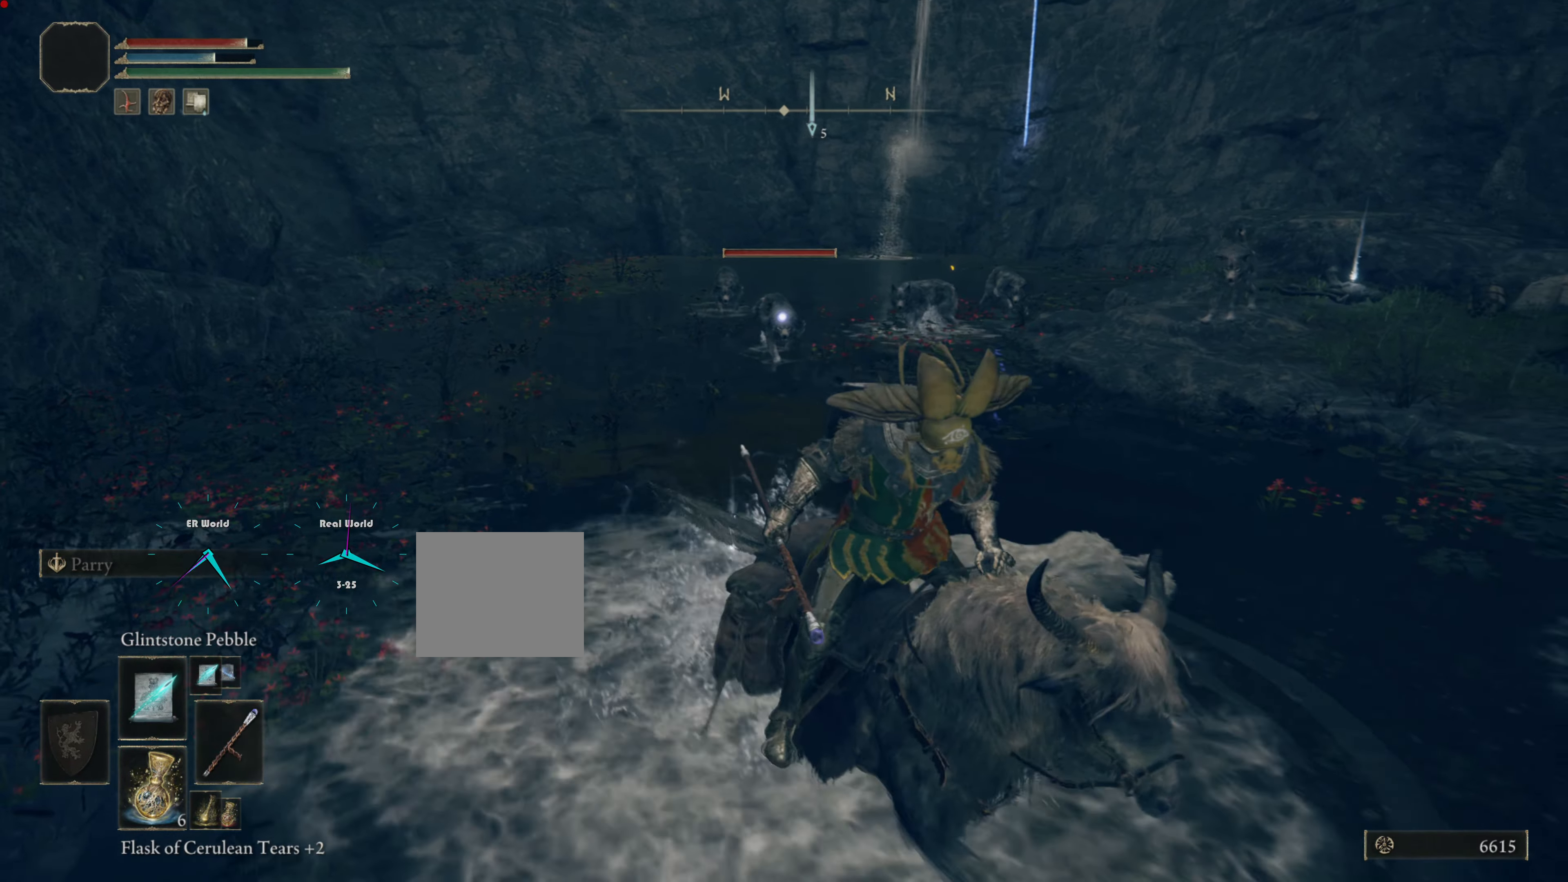
{"buttons": ["L1"], "left_stick": "down-right", "right_stick": "center", "events": []}
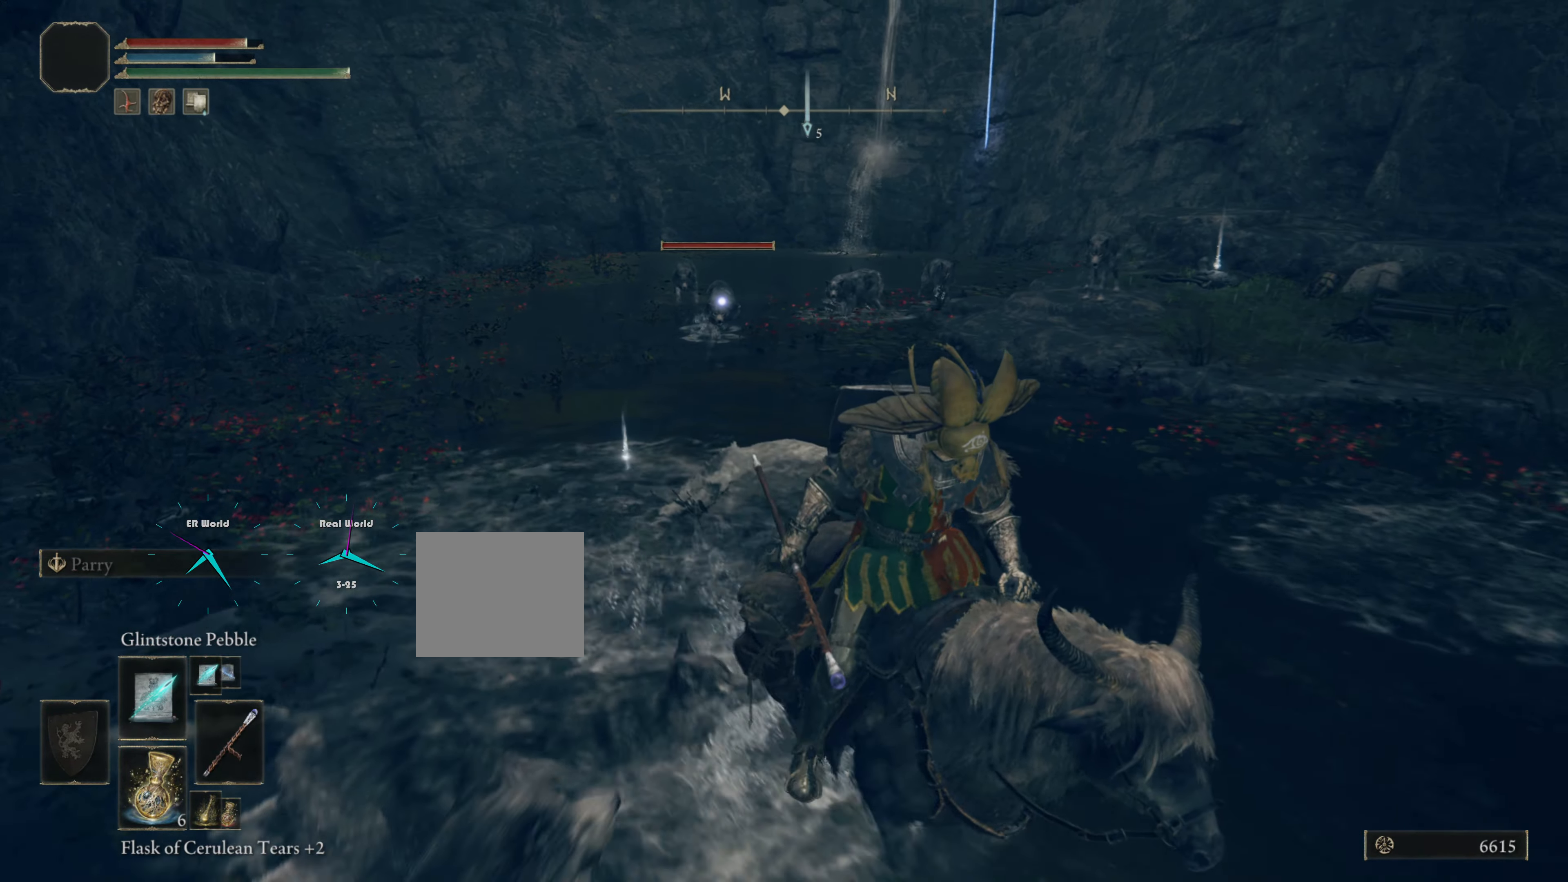
{"buttons": ["L1"], "left_stick": "down-right", "right_stick": "center", "events": []}
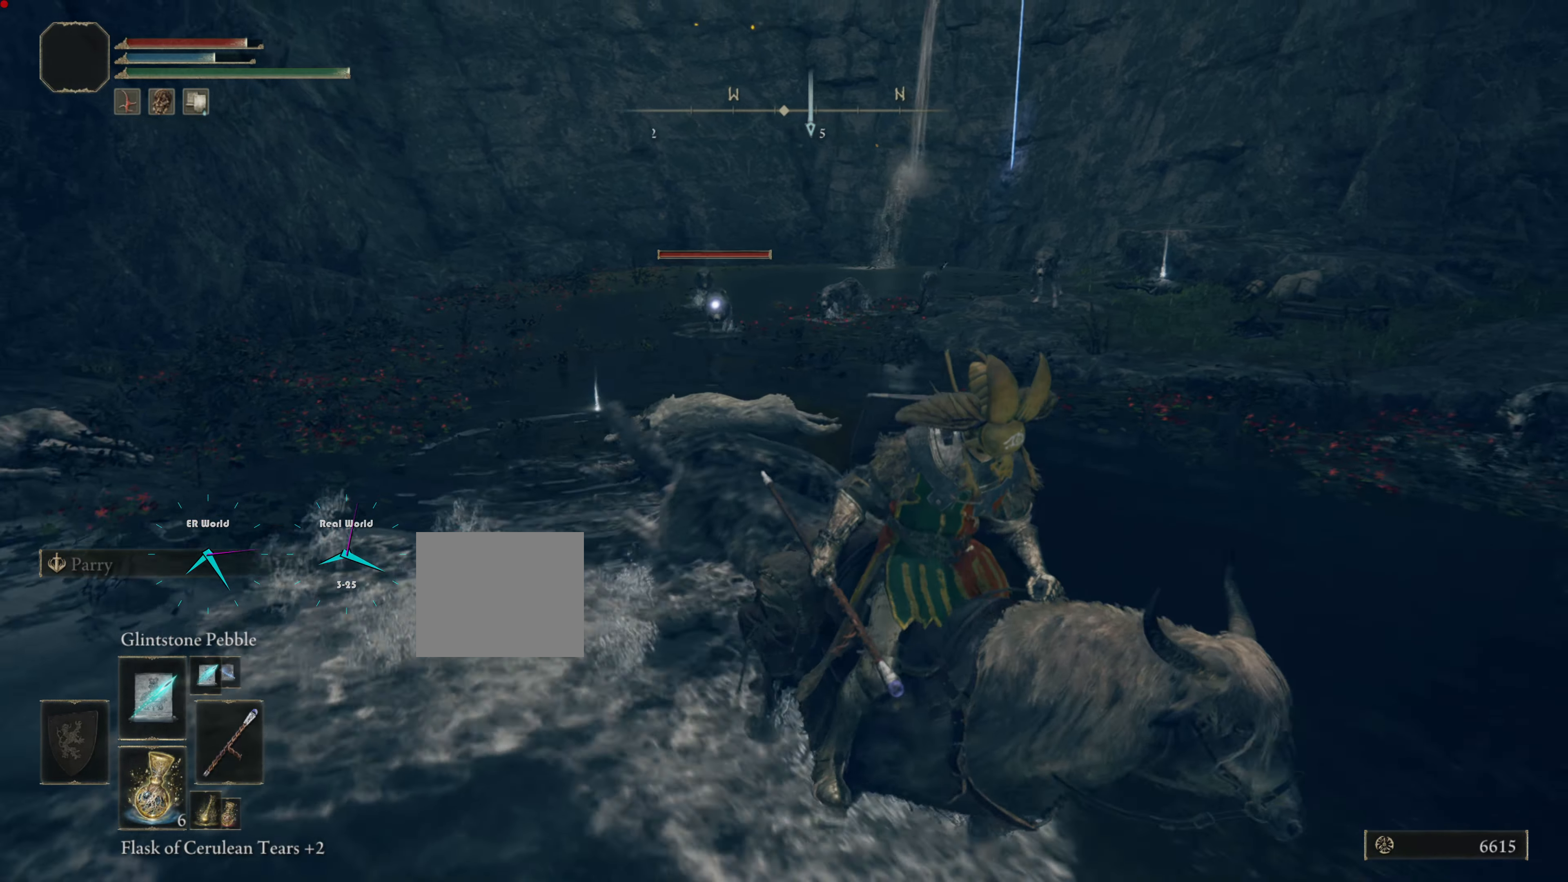
{"buttons": ["L1"], "left_stick": "down", "right_stick": "center", "events": [[167, "L2", "down"], [233, "L2", "up"], [334, "left_stick", "down"]]}
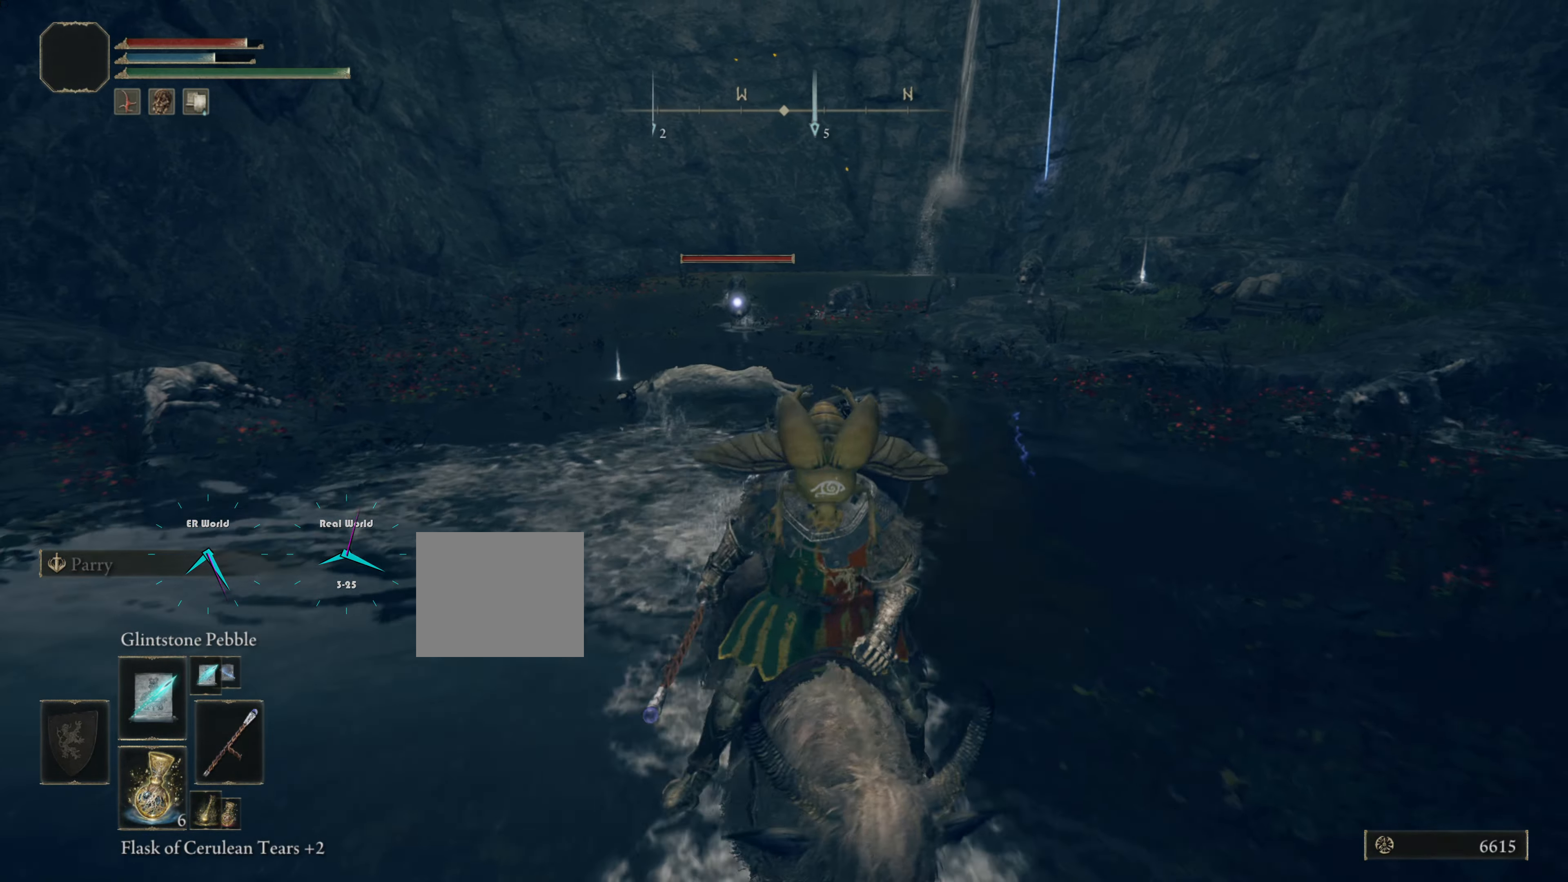
{"buttons": ["L1"], "left_stick": "down-left", "right_stick": "center", "events": [[34, "left_stick", "down-left"]]}
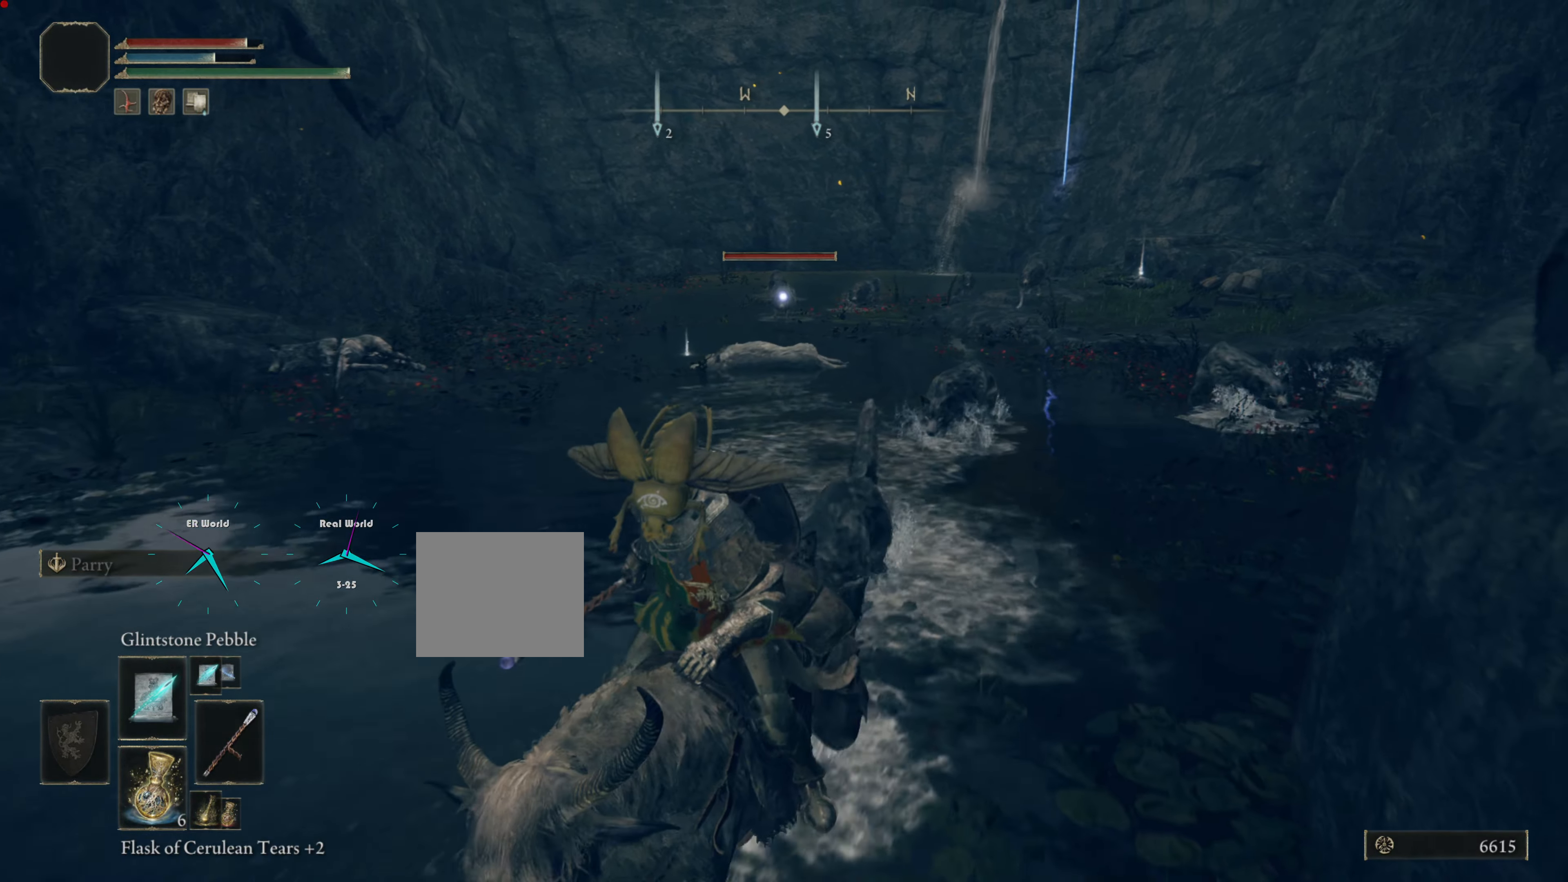
{"buttons": ["L1"], "left_stick": "down-left", "right_stick": "center", "events": [[17, "right_stick", "down"], [217, "right_stick", "center"]]}
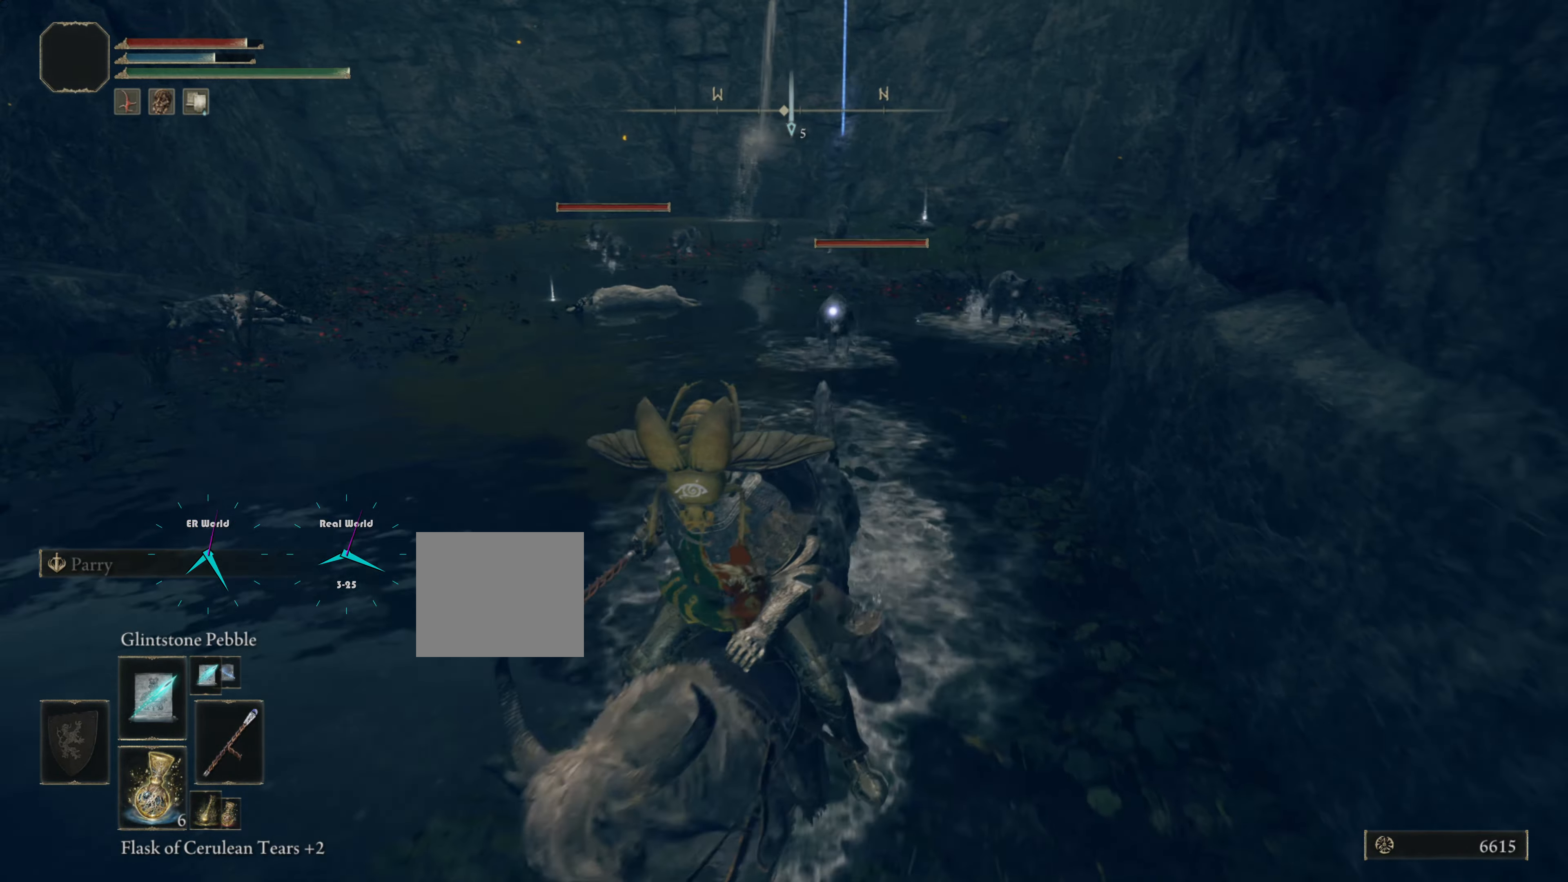
{"buttons": ["L1"], "left_stick": "down-left", "right_stick": "center", "events": [[167, "R1", "down"], [167, "R2", "down"], [234, "R2", "up"], [317, "R1", "up"]]}
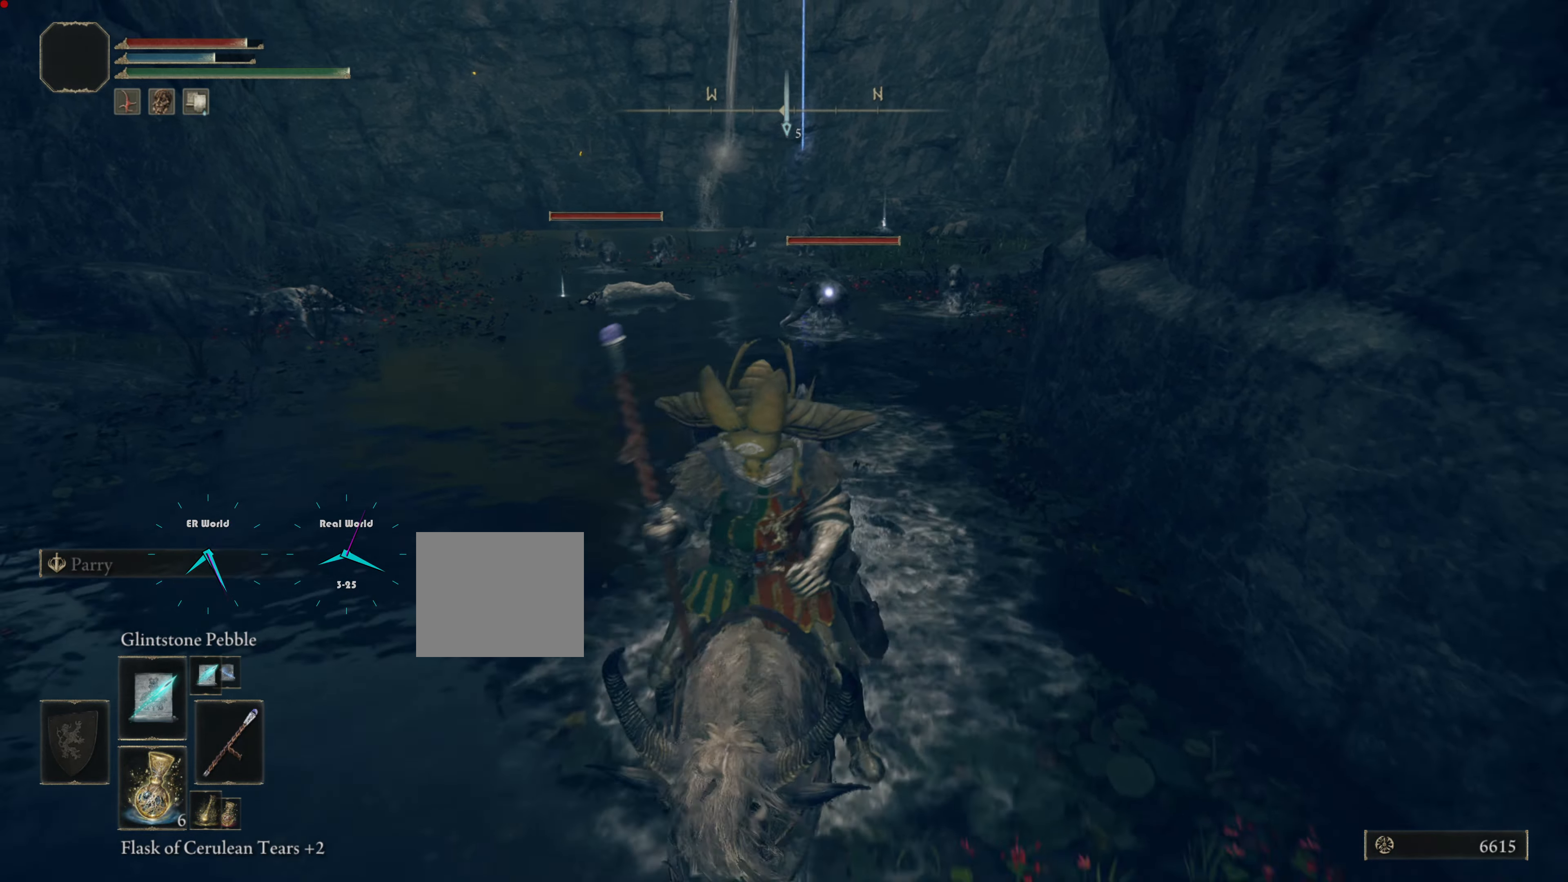
{"buttons": ["L1"], "left_stick": "up", "right_stick": "center", "events": [[350, "left_stick", "up-left"], [400, "L2", "down"], [450, "L2", "up"], [467, "left_stick", "up"]]}
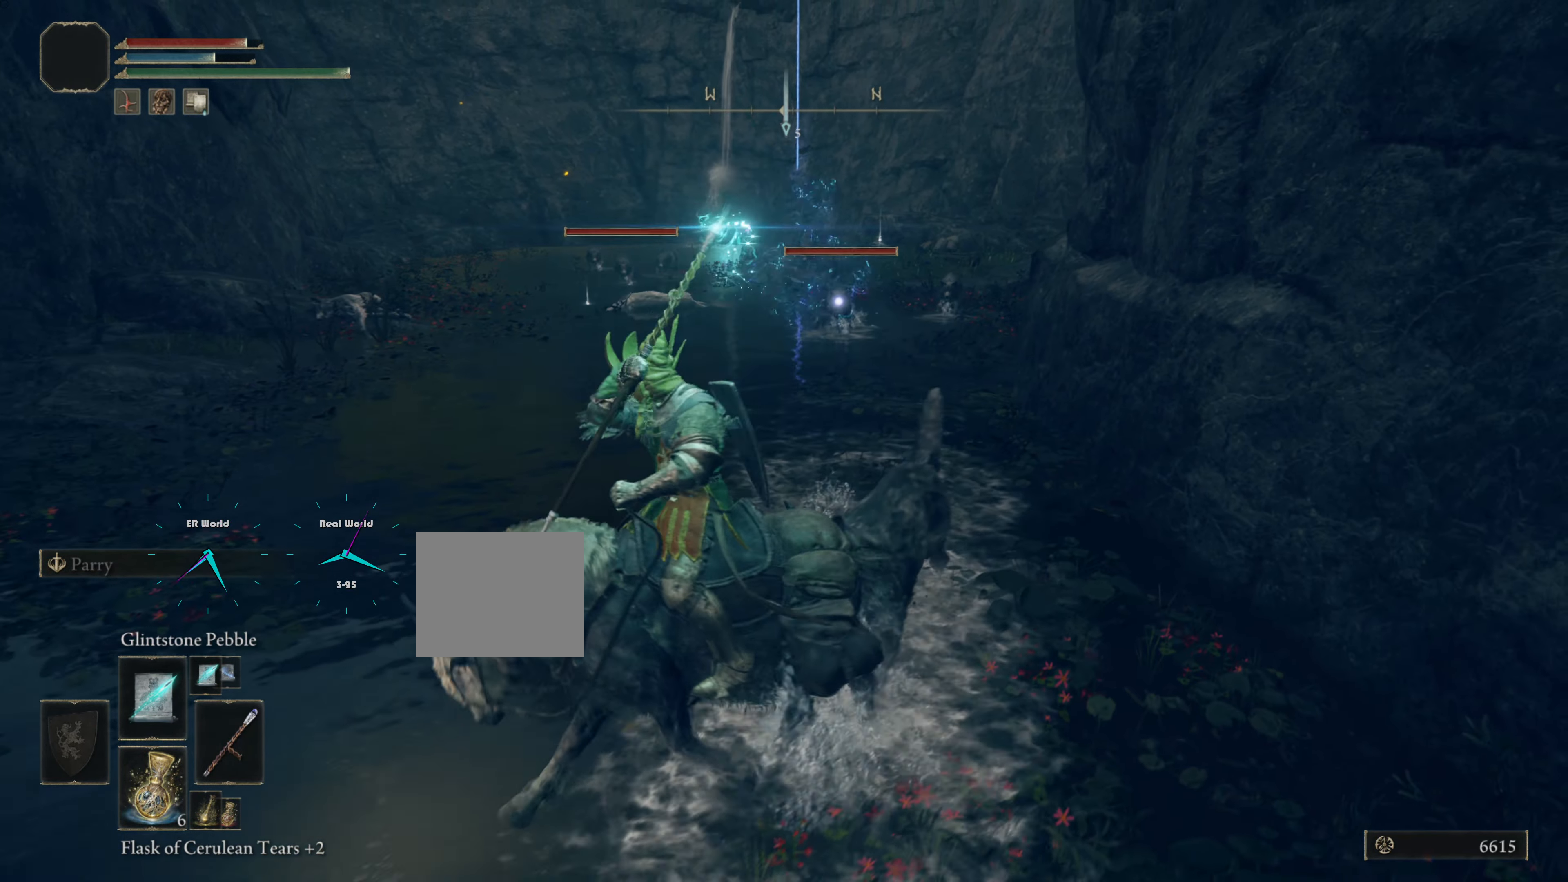
{"buttons": ["L1"], "left_stick": "up", "right_stick": "center", "events": []}
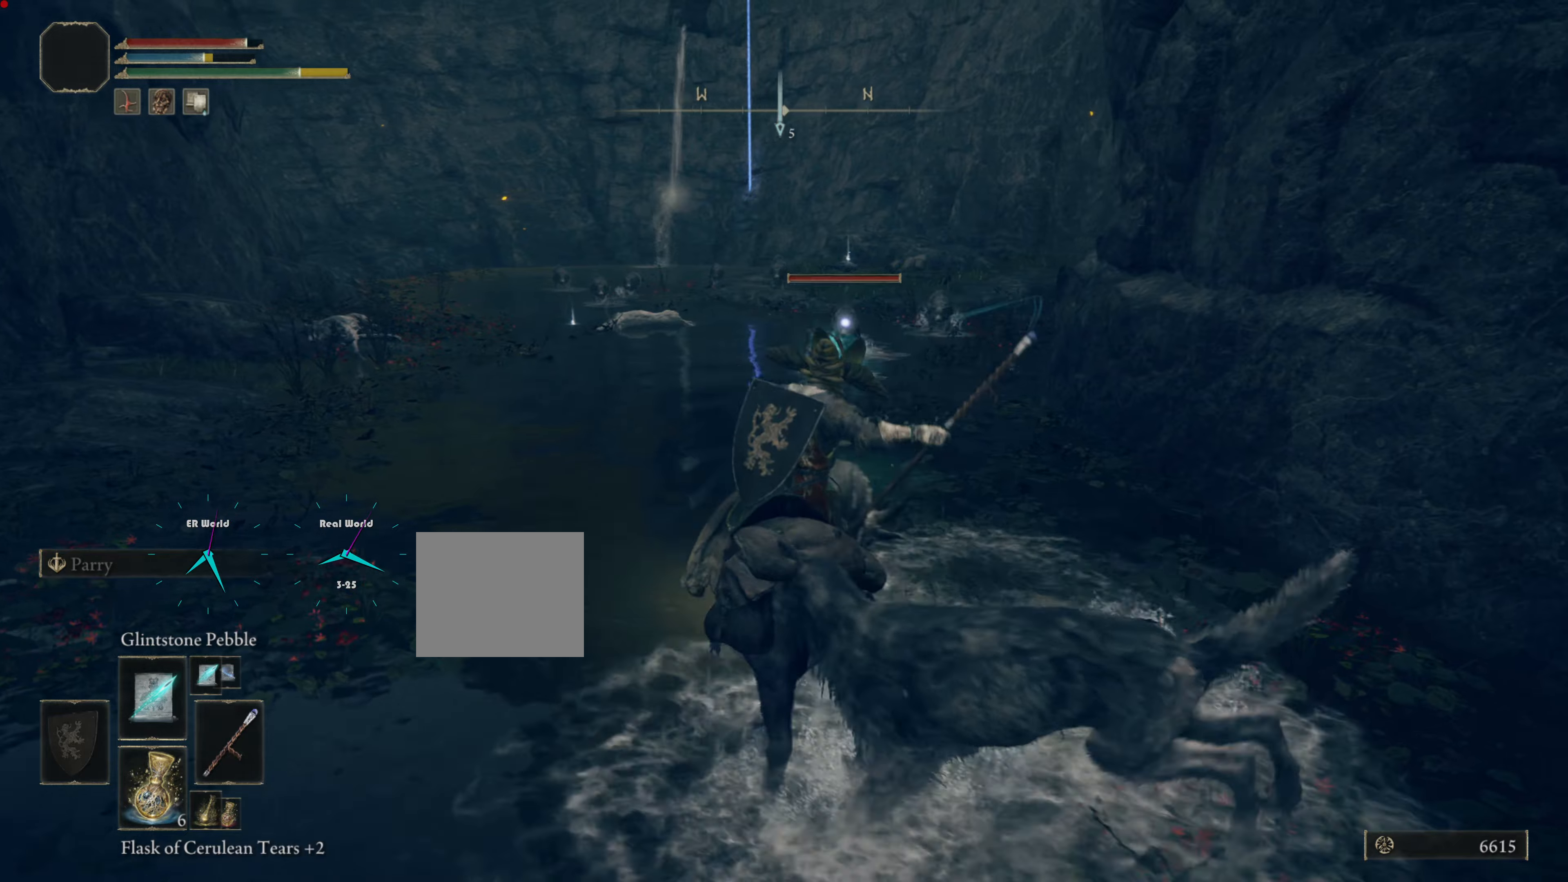
{"buttons": ["L1"], "left_stick": "down-left", "right_stick": "center", "events": [[67, "left_stick", "down-left"]]}
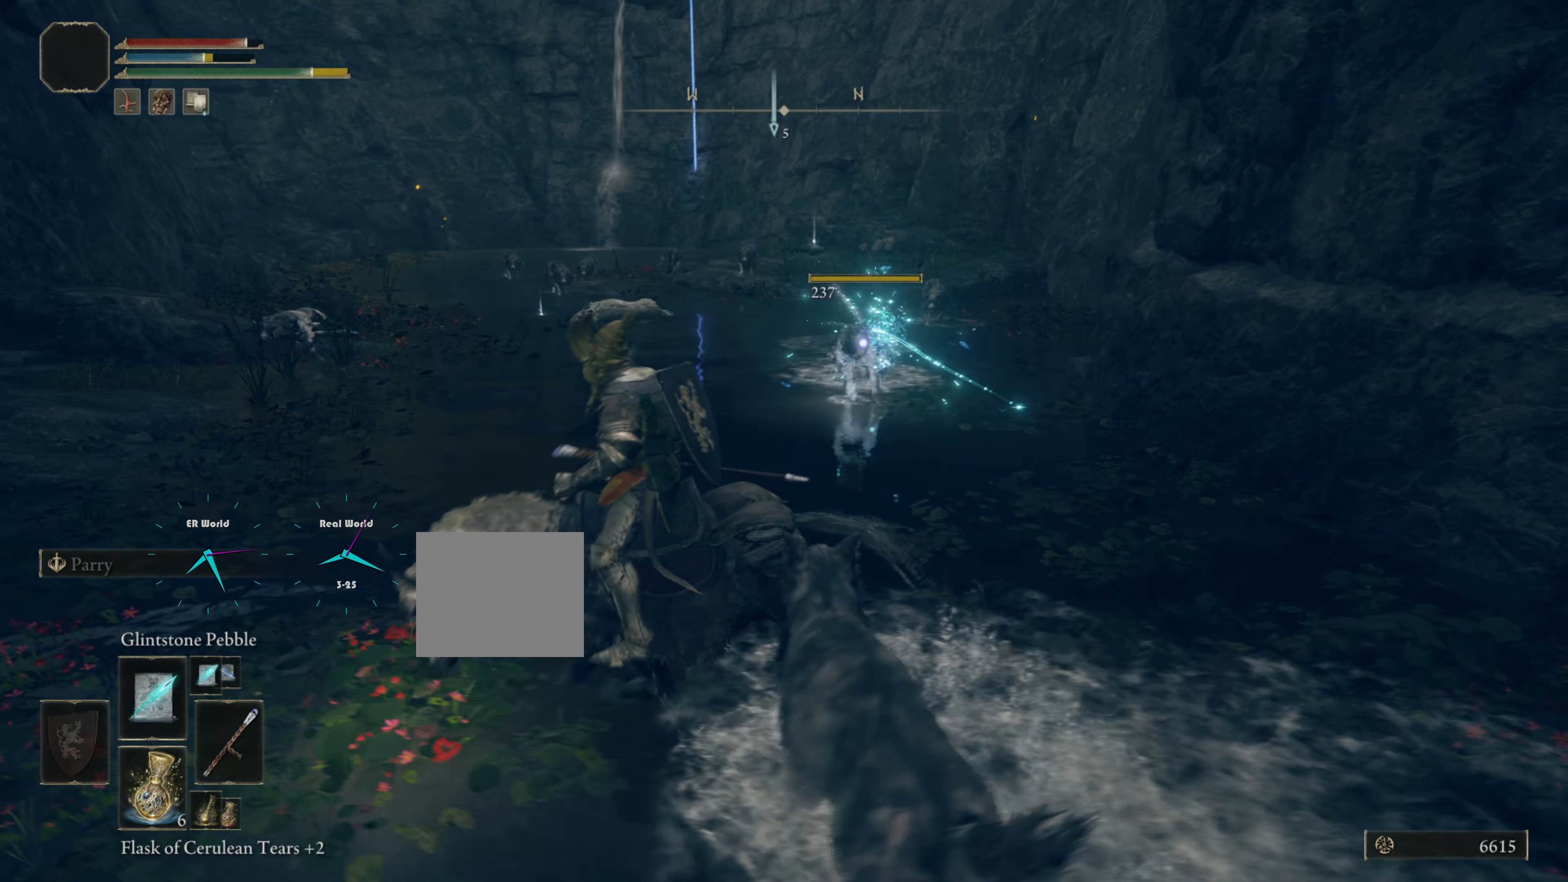
{"buttons": ["L1"], "left_stick": "down", "right_stick": "center", "events": [[100, "left_stick", "left"], [433, "left_stick", "down"]]}
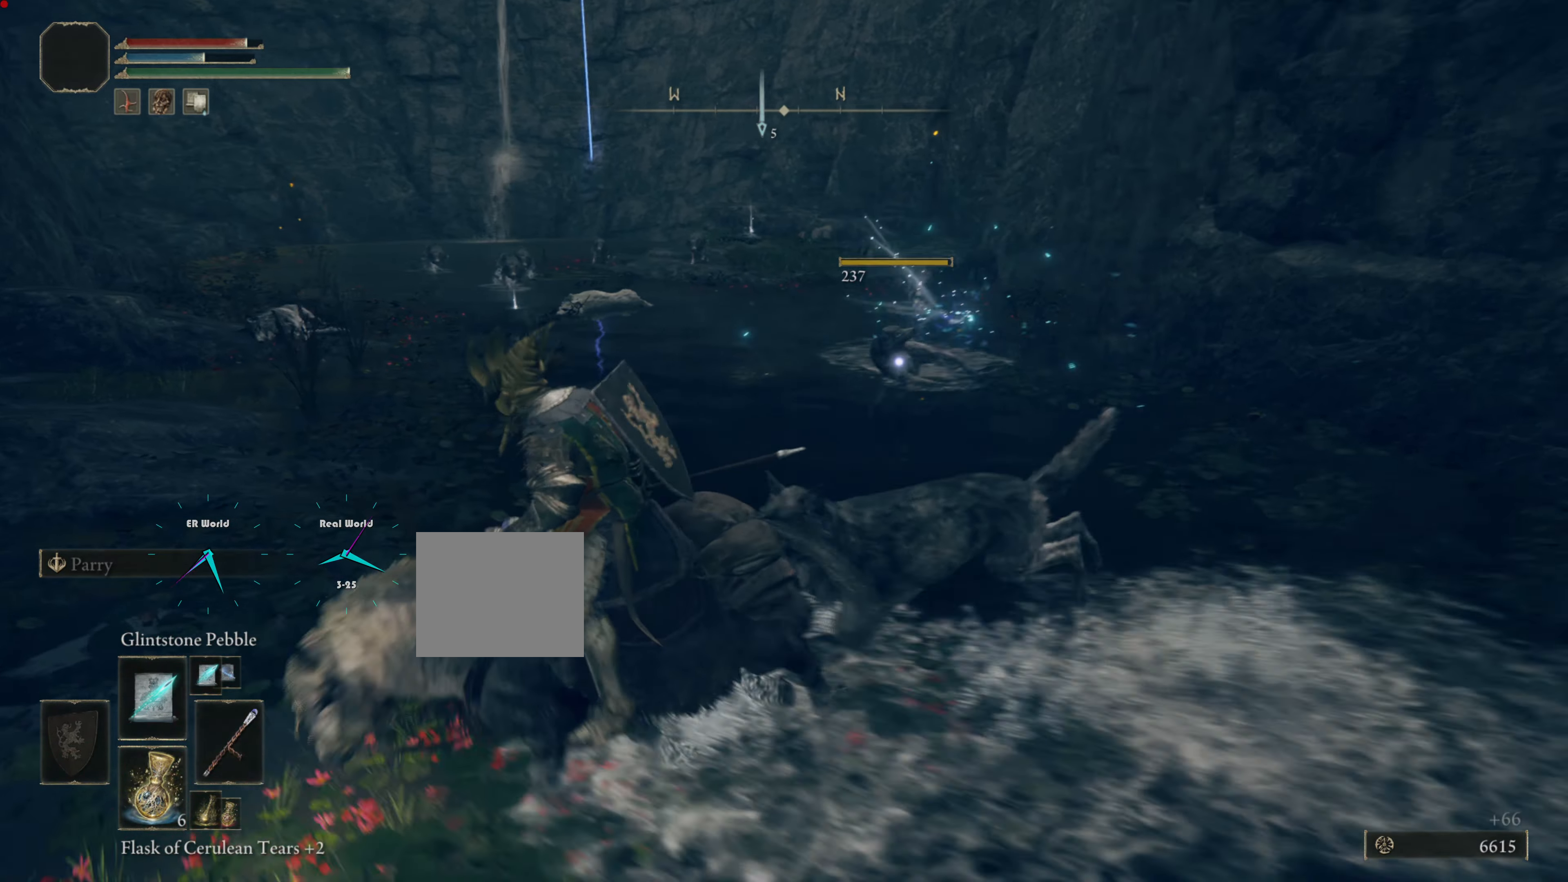
{"buttons": ["L1", "L2", "R3"], "left_stick": "down-right", "right_stick": "center", "events": [[100, "left_stick", "down-right"], [401, "R3", "down"], [434, "L2", "down"]]}